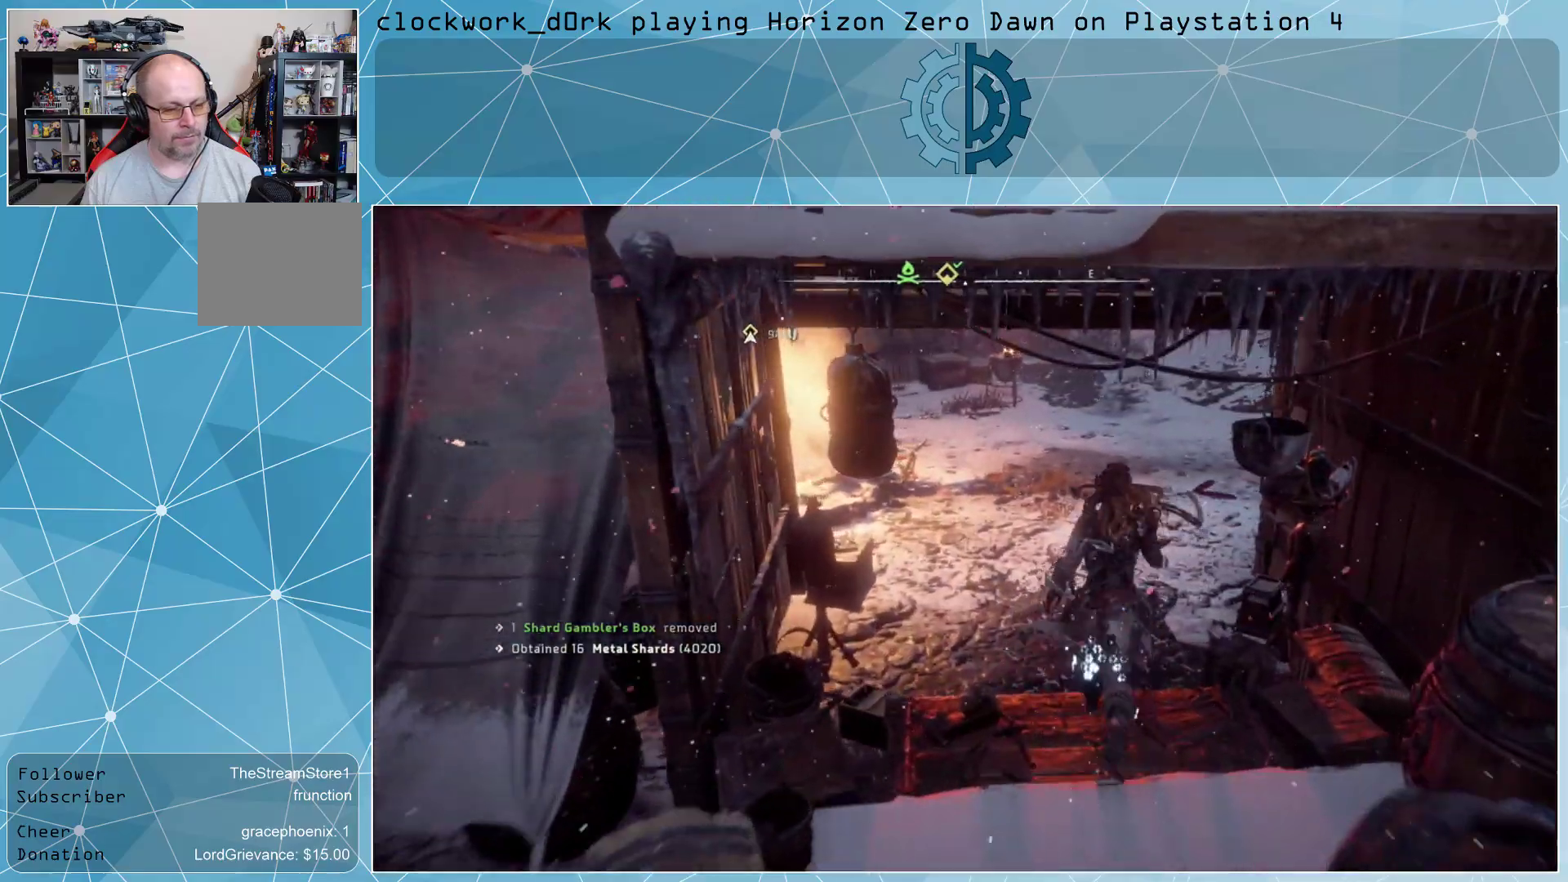
Gameplay with a controller (PlayStation layout); each line is a JSON object with the inputs held at the frame after it. "events" lists button and stick changes between this image and that frame as [ms after this image, input, new state], when the widget could be followed in between.
{"buttons": [], "left_stick": "up", "right_stick": "center", "events": [[133, "right_stick", "center"]]}
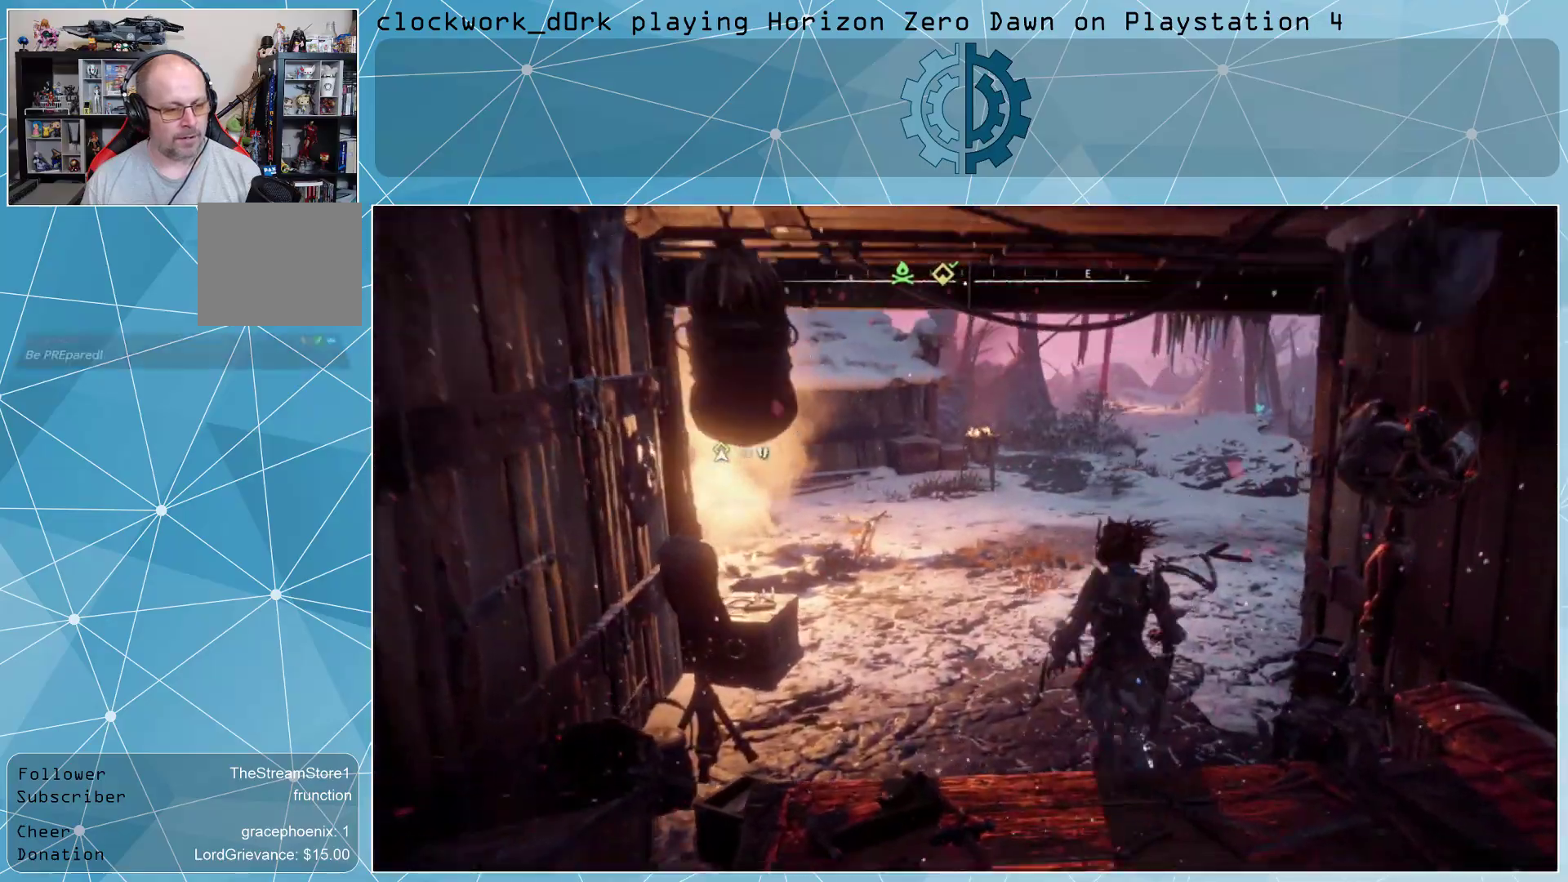
{"buttons": [], "left_stick": "up", "right_stick": "center", "events": []}
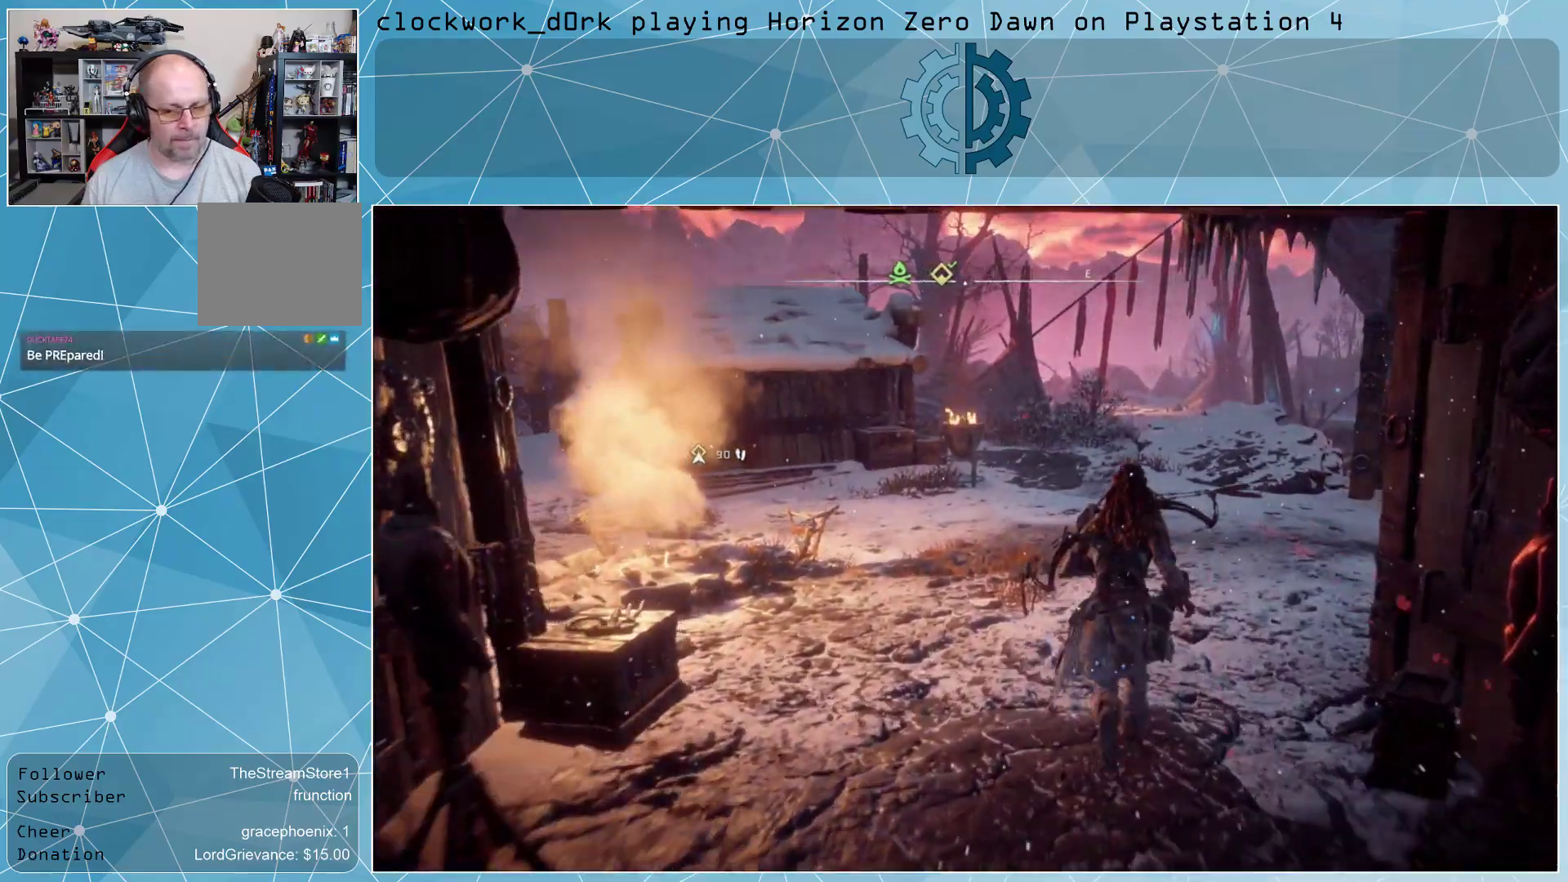
{"buttons": [], "left_stick": "center", "right_stick": "left", "events": [[233, "left_stick", "center"], [467, "right_stick", "left"]]}
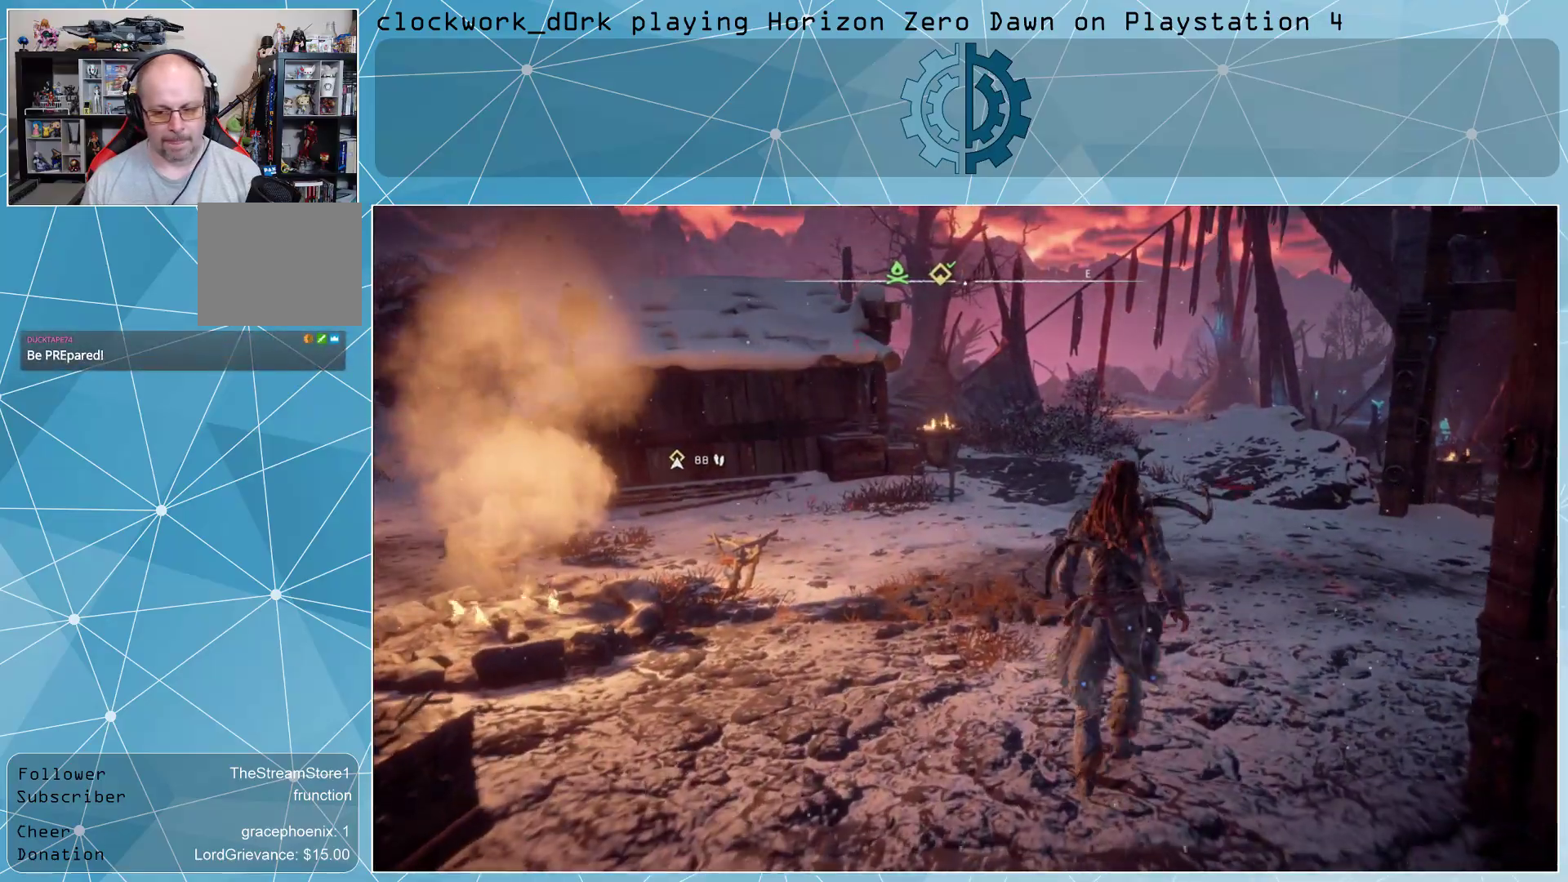
{"buttons": [], "left_stick": "up-right", "right_stick": "center", "events": [[200, "left_stick", "right"], [300, "left_stick", "up-right"], [433, "right_stick", "center"]]}
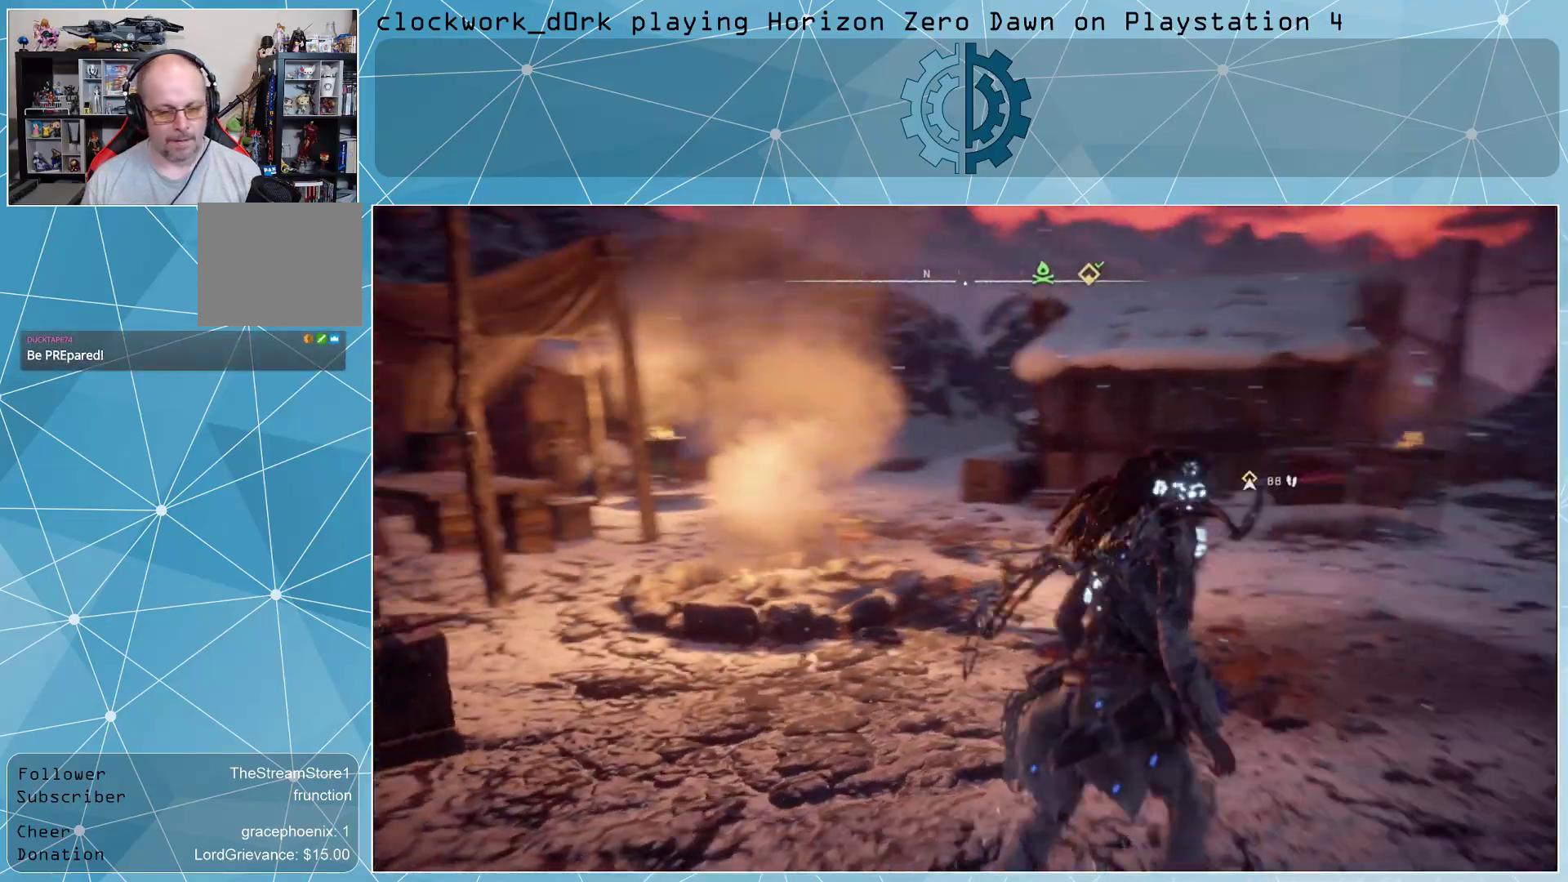
{"buttons": [], "left_stick": "center", "right_stick": "left", "events": [[33, "CIRCLE", "down"], [167, "CIRCLE", "up"], [367, "left_stick", "center"], [433, "right_stick", "left"]]}
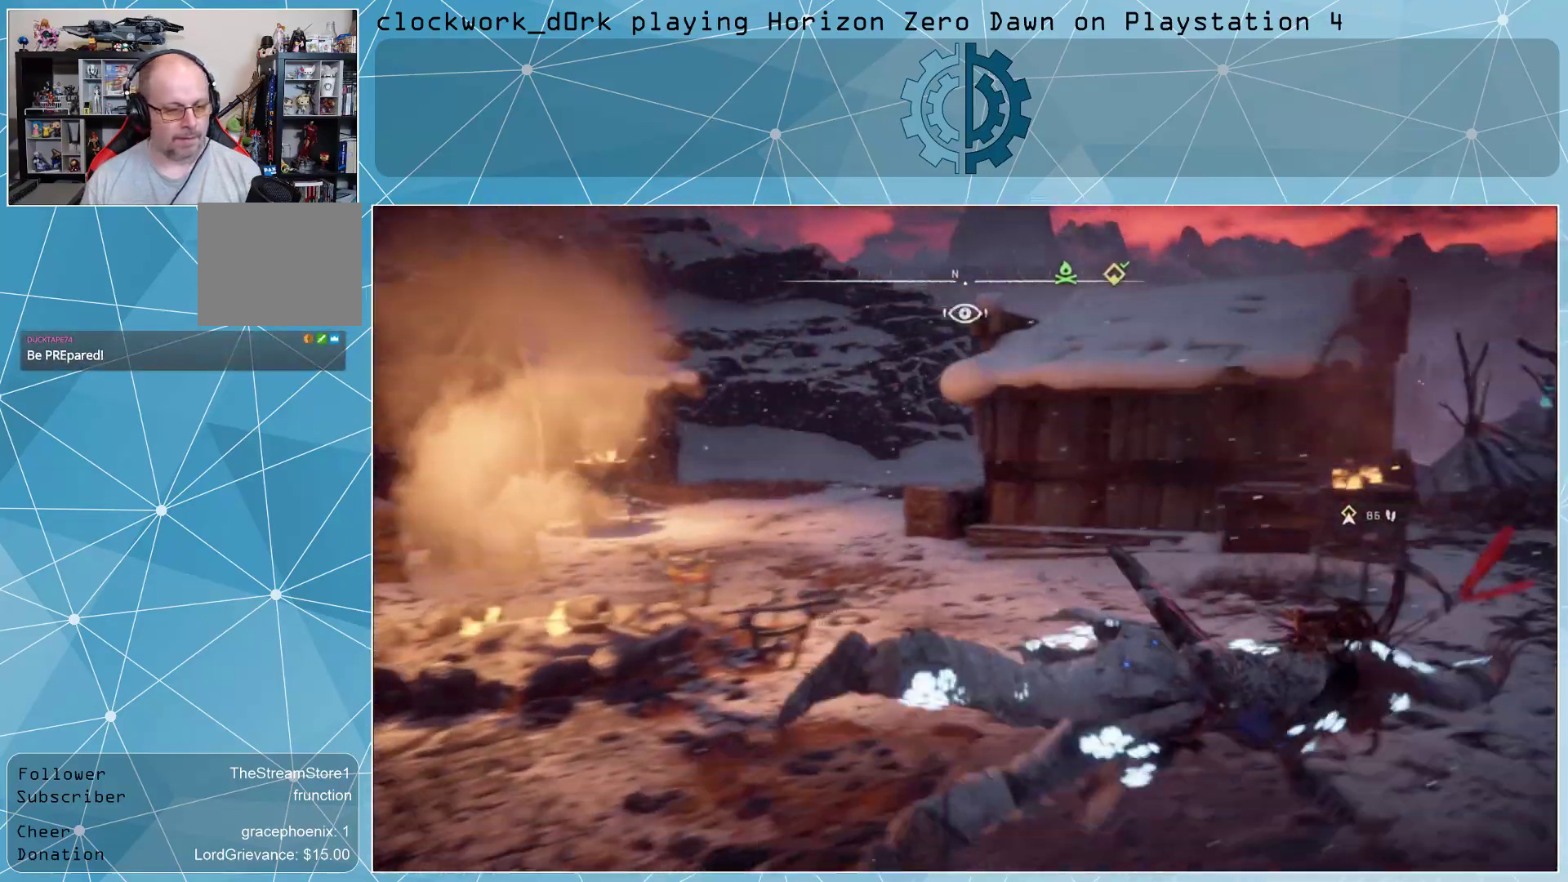
{"buttons": [], "left_stick": "center", "right_stick": "center", "events": [[333, "right_stick", "center"]]}
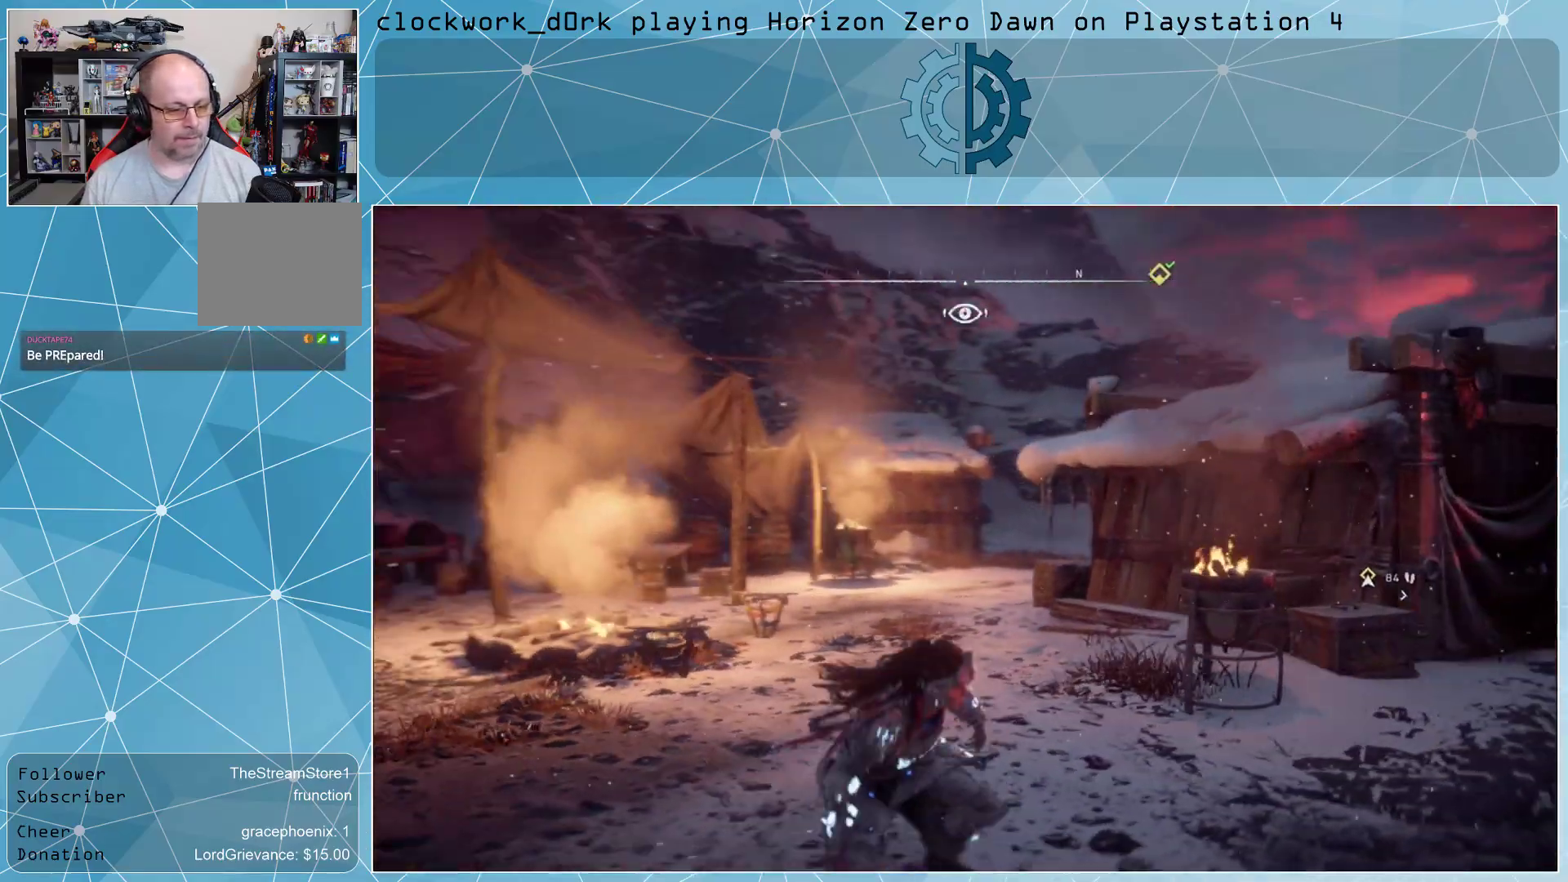
{"buttons": [], "left_stick": "up", "right_stick": "center", "events": [[100, "left_stick", "up"], [267, "CIRCLE", "down"], [367, "CIRCLE", "up"]]}
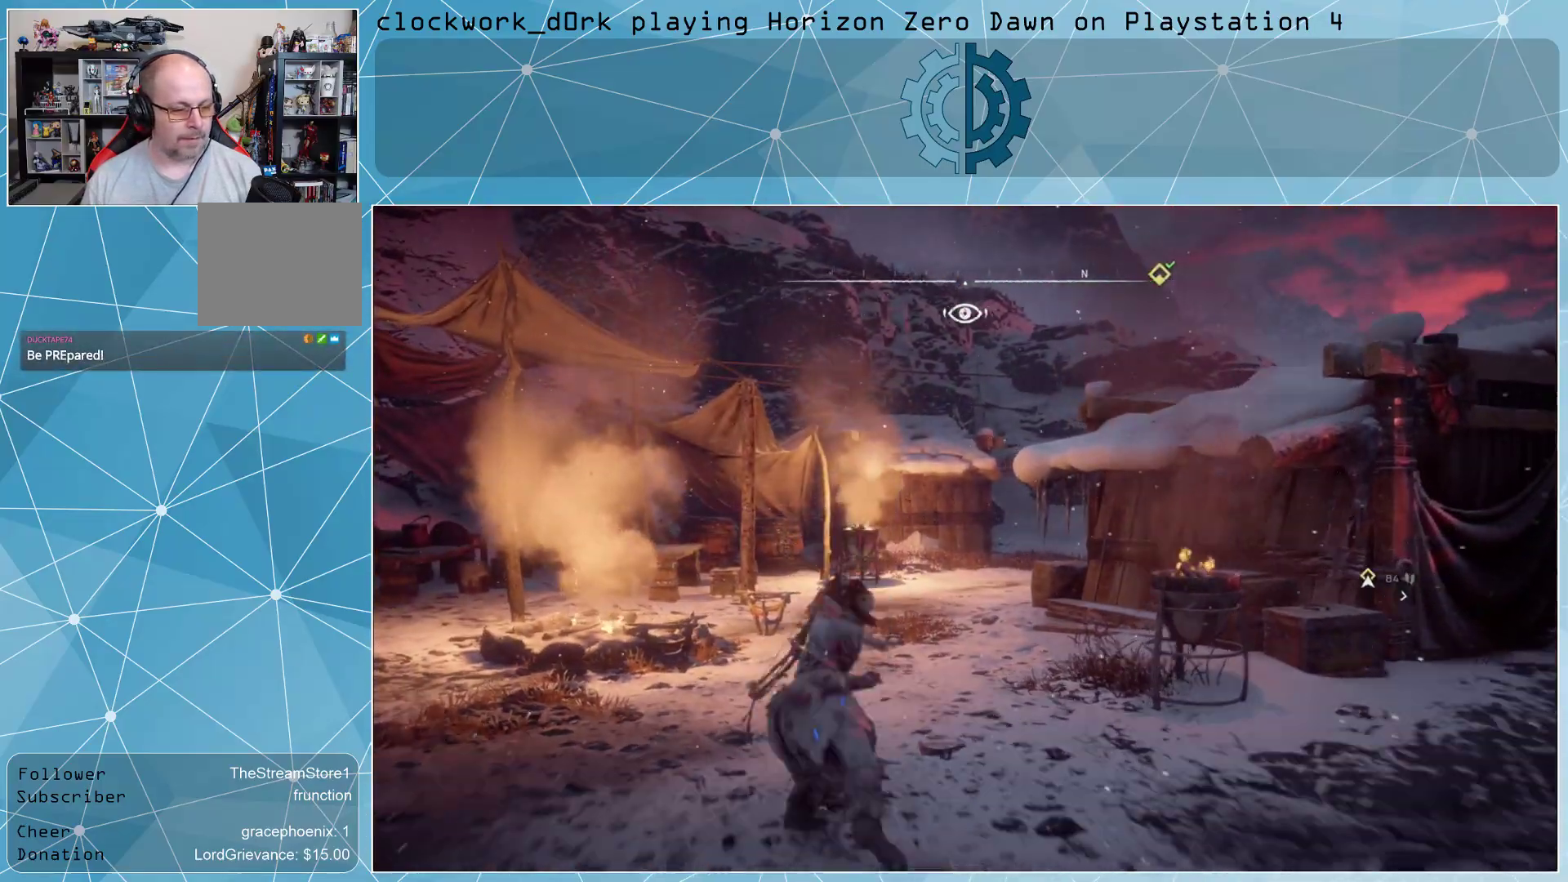
{"buttons": ["CIRCLE"], "left_stick": "up-right", "right_stick": "center", "events": [[233, "left_stick", "up-right"], [333, "left_stick", "right"], [467, "CIRCLE", "down"], [467, "left_stick", "up-right"]]}
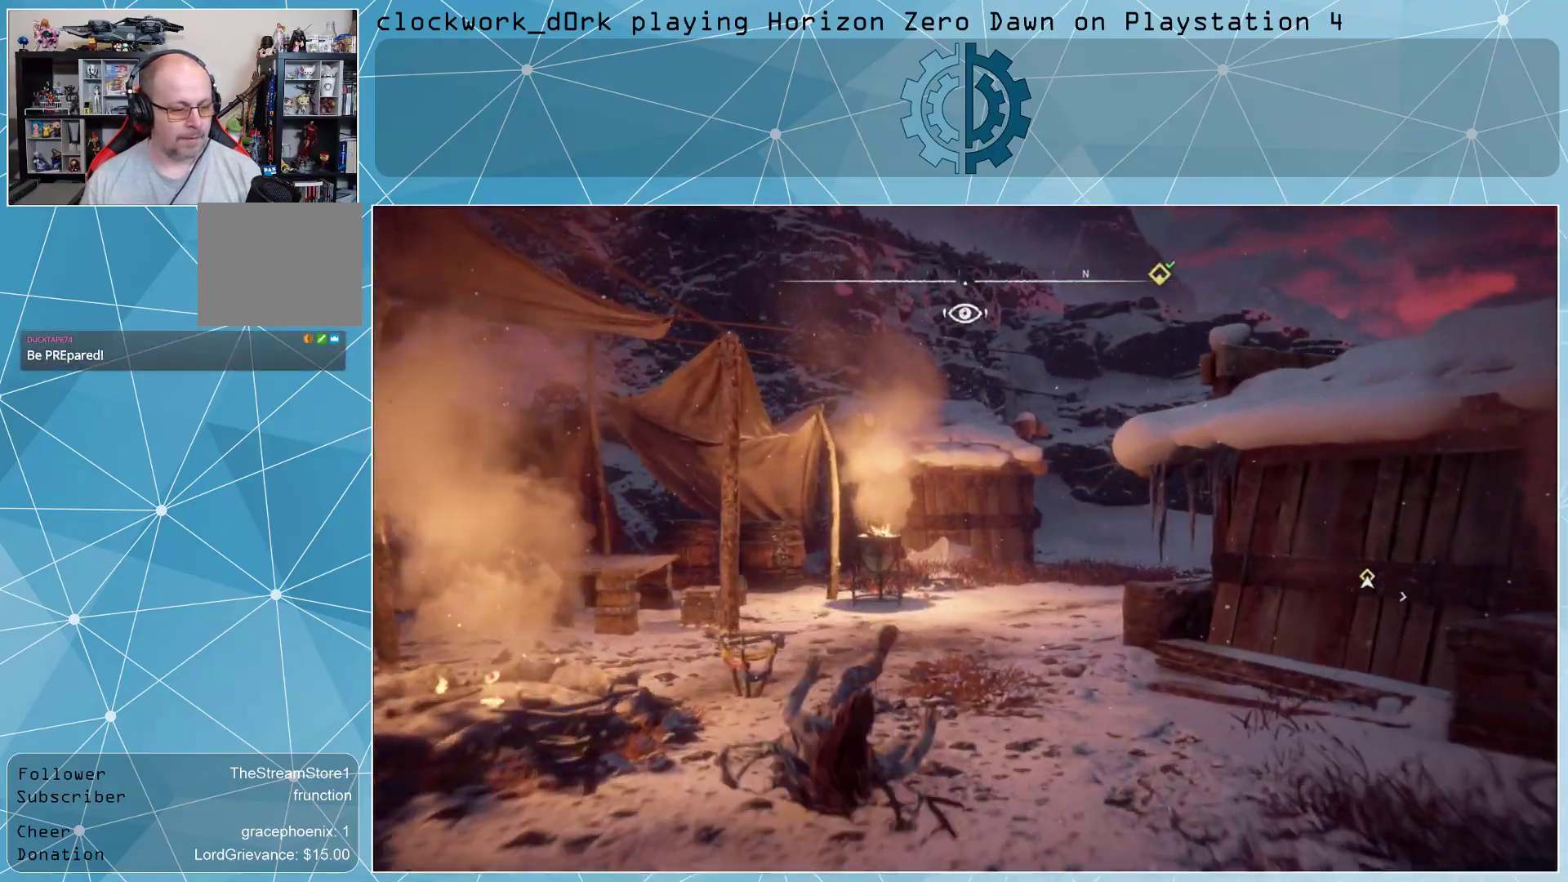
{"buttons": ["CIRCLE"], "left_stick": "up-left", "right_stick": "center", "events": [[67, "CIRCLE", "up"], [167, "left_stick", "up-left"], [467, "CIRCLE", "down"]]}
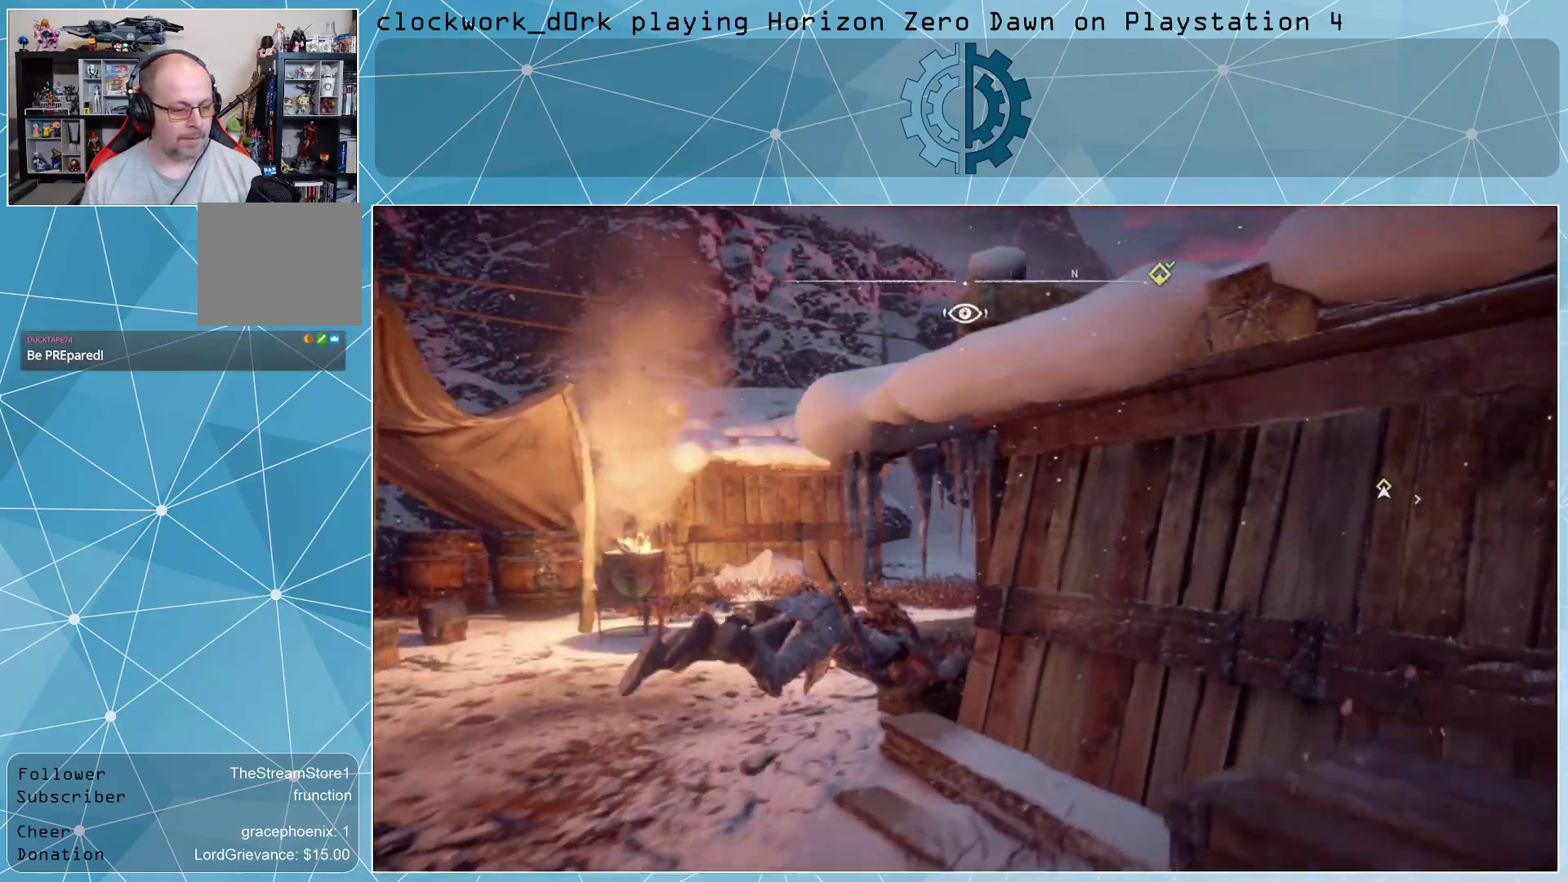
{"buttons": [], "left_stick": "left", "right_stick": "center", "events": [[67, "CIRCLE", "up"], [167, "CIRCLE", "down"], [267, "CIRCLE", "up"], [333, "left_stick", "left"]]}
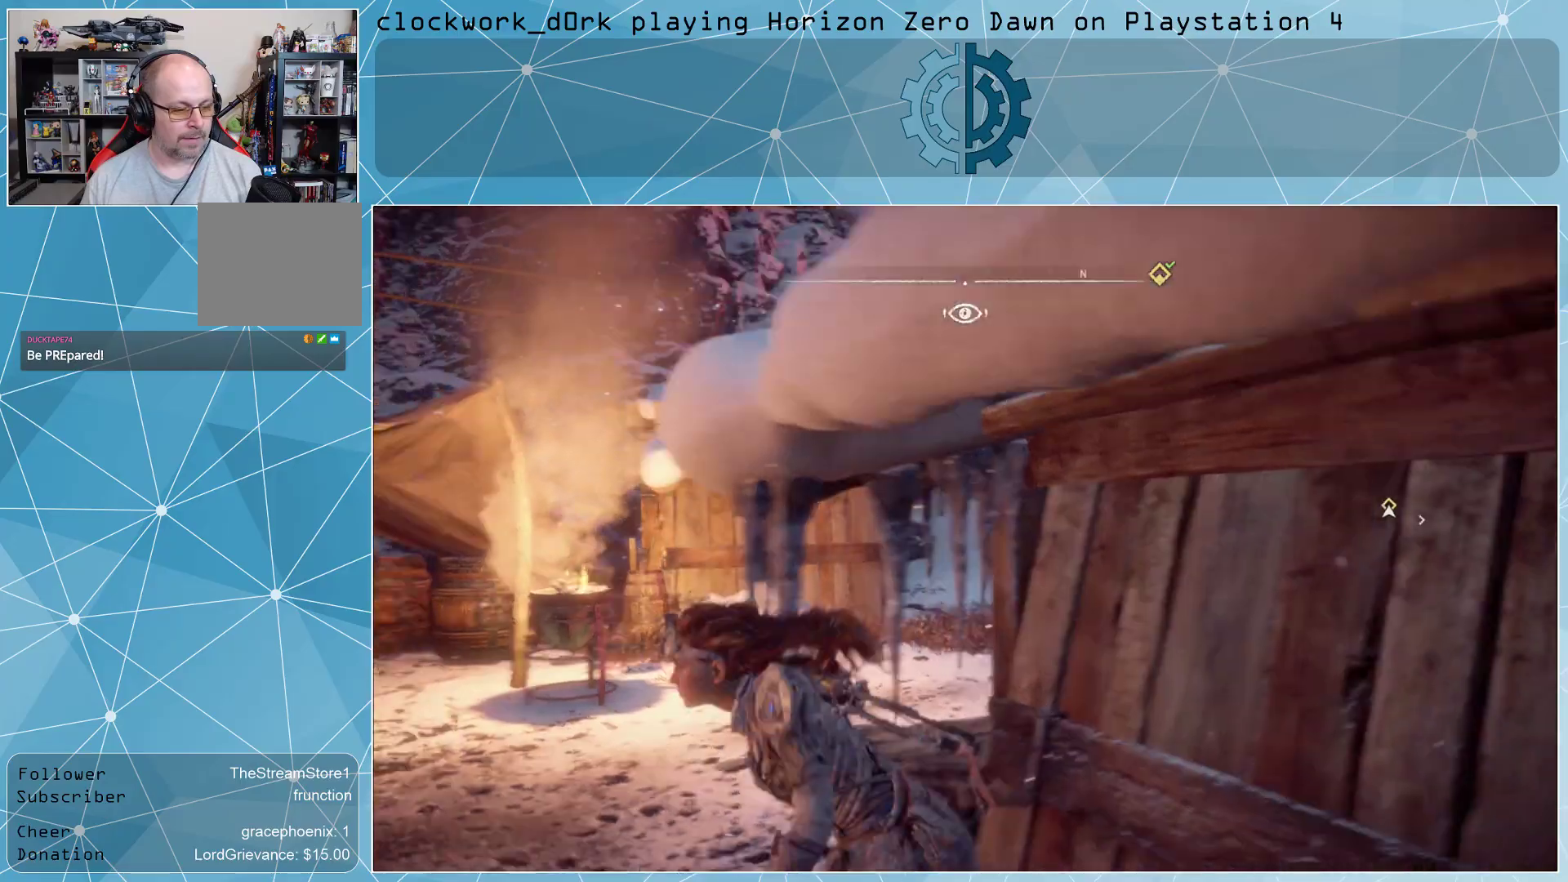
{"buttons": [], "left_stick": "center", "right_stick": "center", "events": [[67, "left_stick", "center"], [200, "right_stick", "right"], [433, "right_stick", "center"]]}
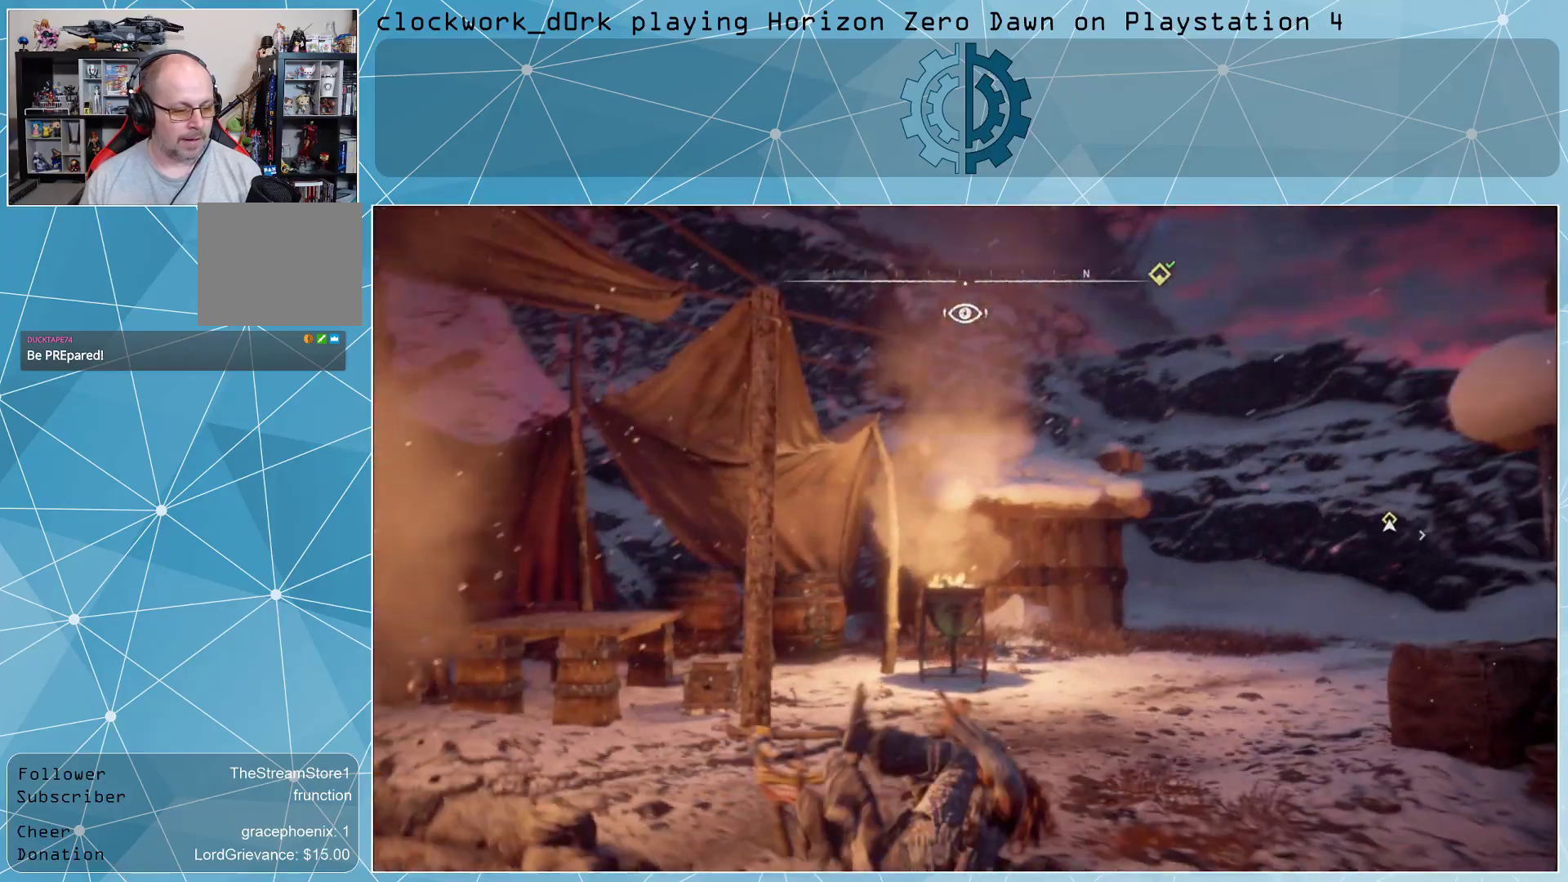
{"buttons": [], "left_stick": "up-right", "right_stick": "left", "events": [[67, "left_stick", "up-right"], [200, "right_stick", "down"], [367, "right_stick", "center"], [500, "right_stick", "left"]]}
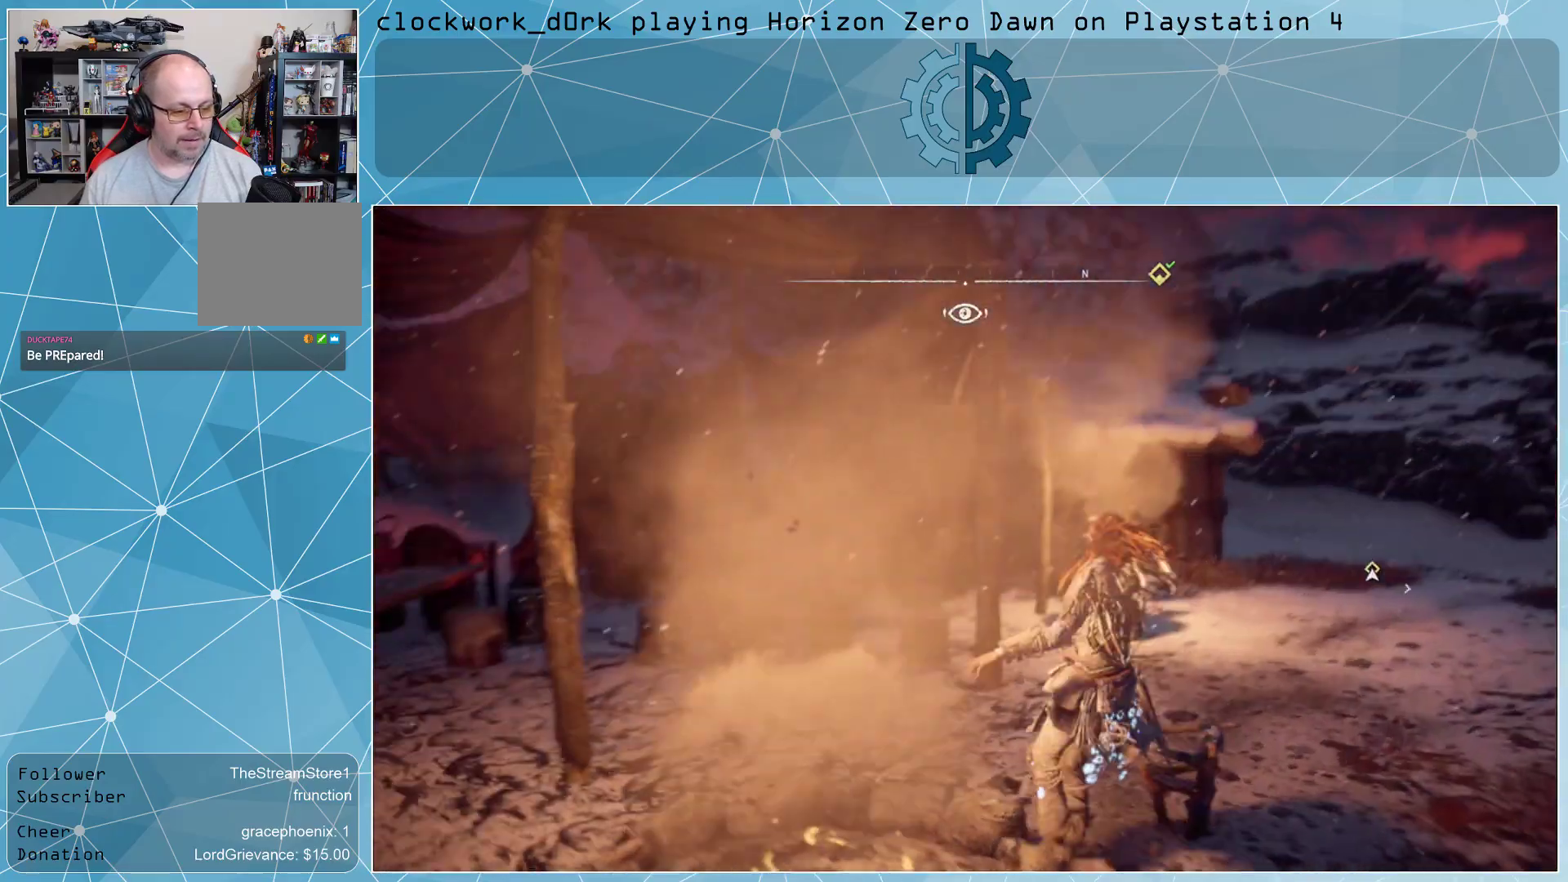
{"buttons": [], "left_stick": "up-right", "right_stick": "left", "events": []}
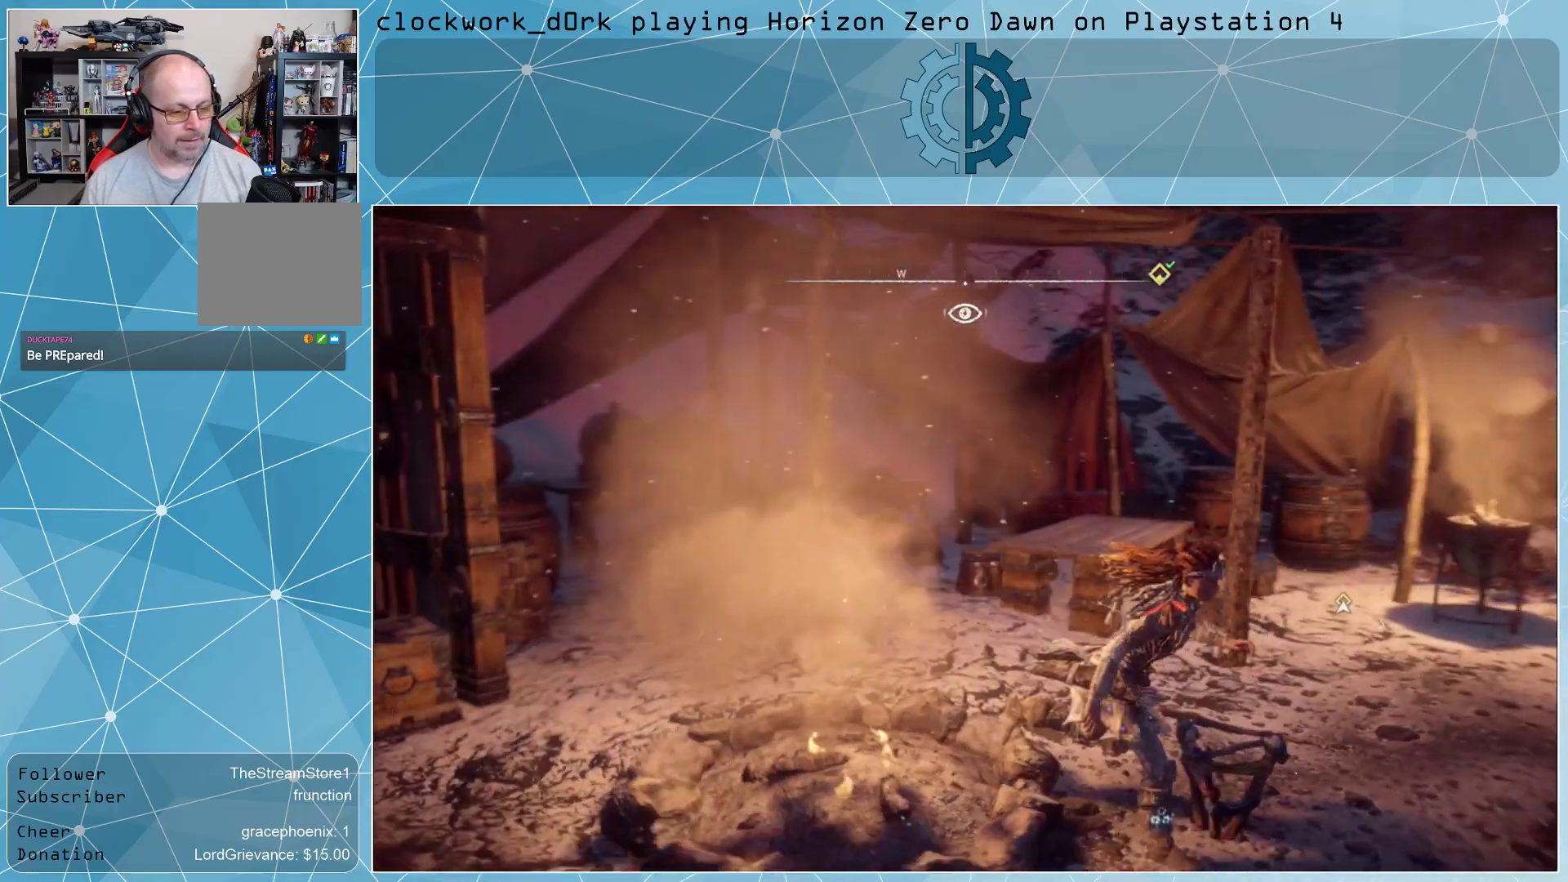
{"buttons": [], "left_stick": "center", "right_stick": "left", "events": [[133, "right_stick", "up-left"], [267, "left_stick", "center"], [333, "right_stick", "center"], [467, "right_stick", "left"]]}
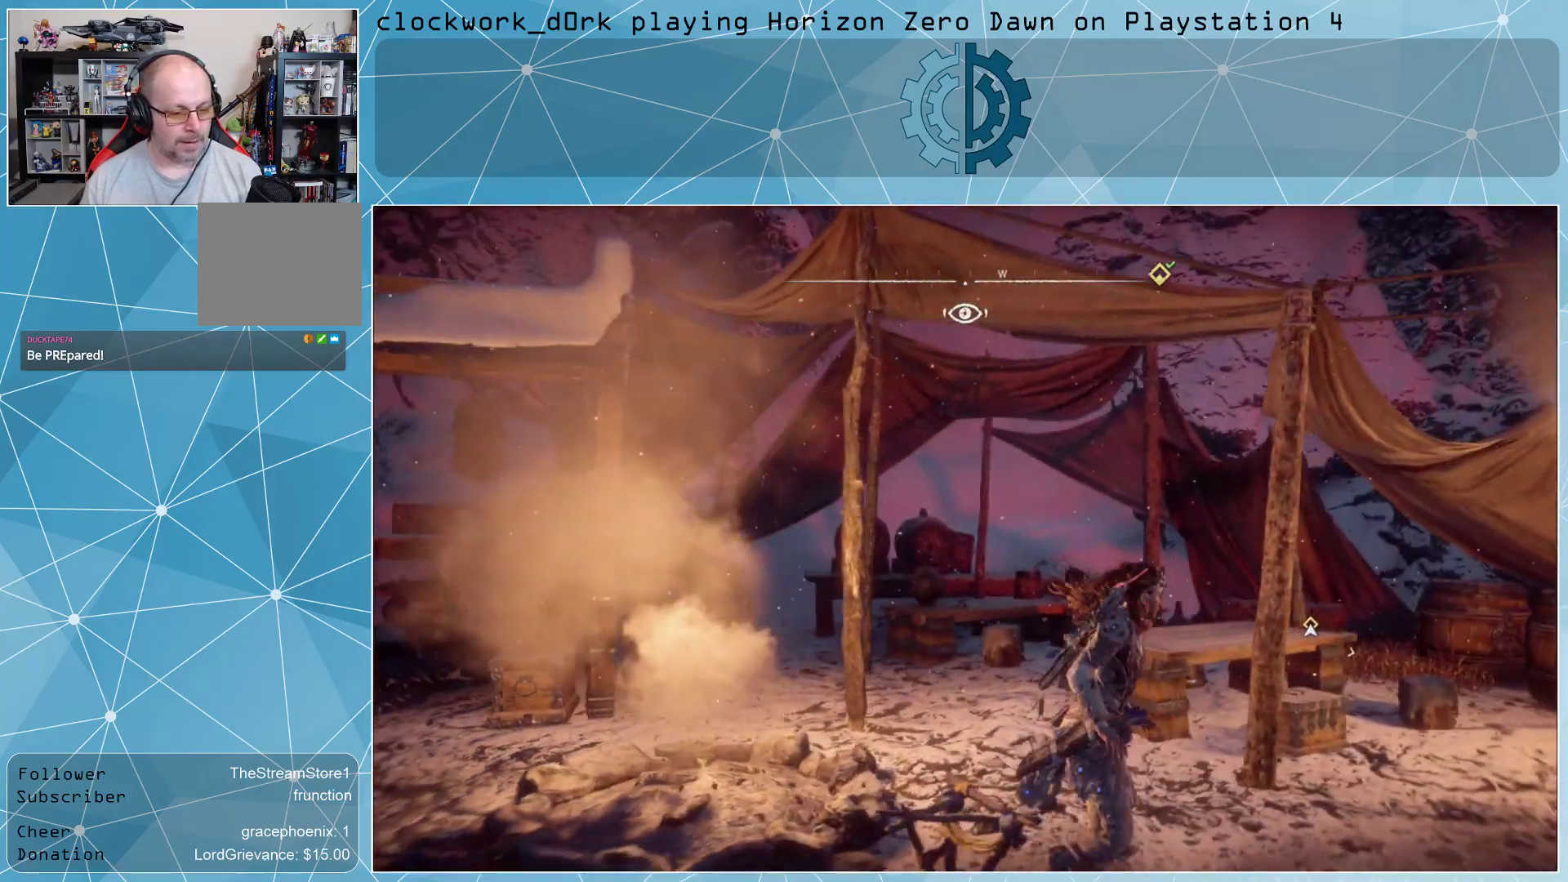
{"buttons": [], "left_stick": "center", "right_stick": "left", "events": []}
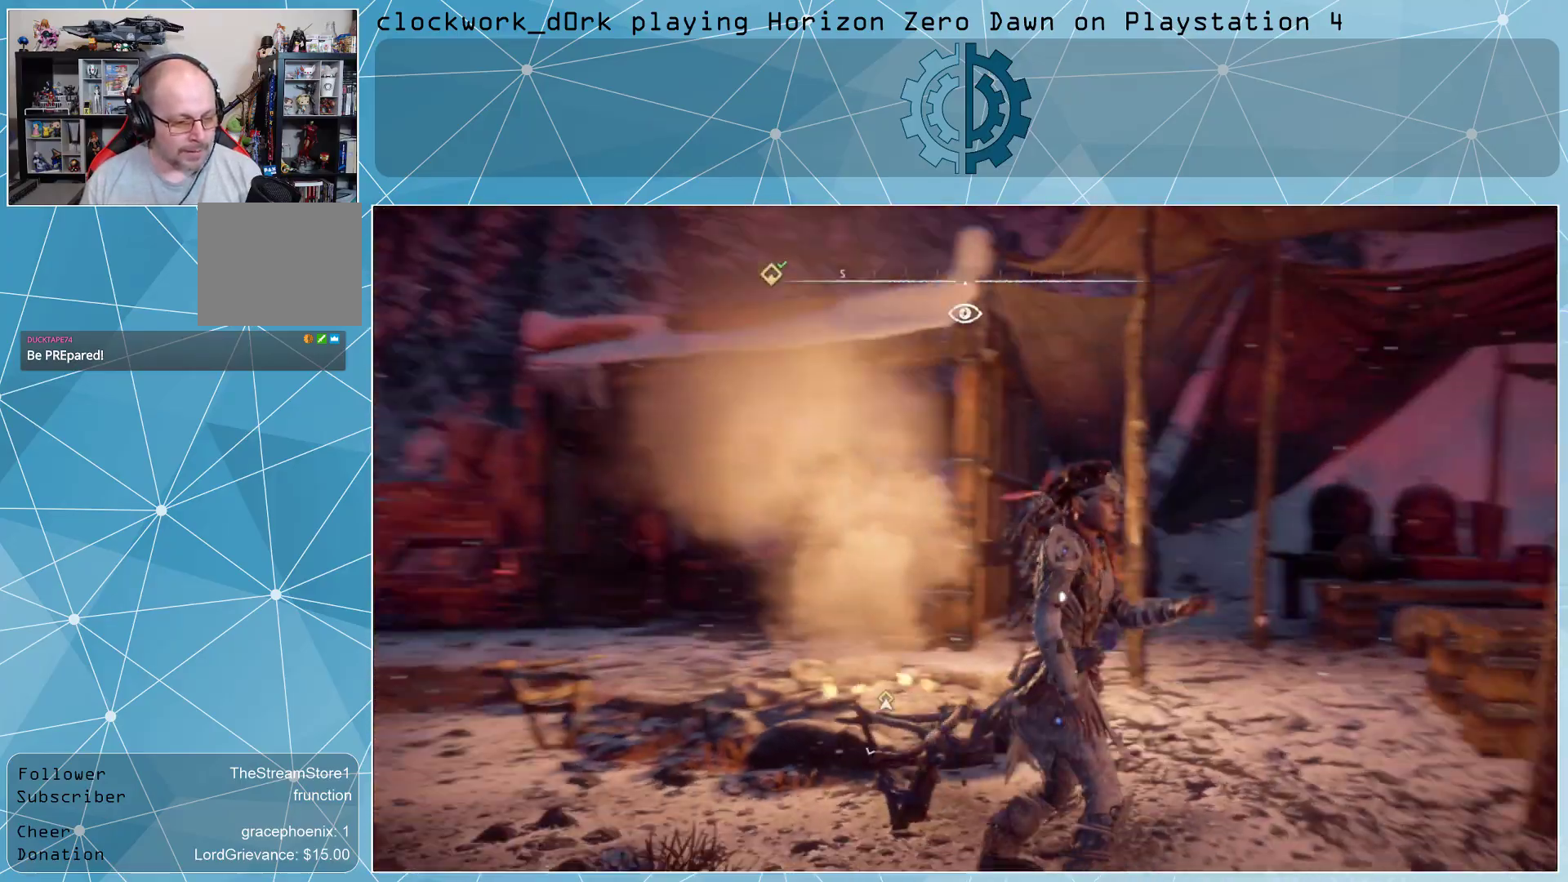
{"buttons": [], "left_stick": "center", "right_stick": "center", "events": [[133, "right_stick", "center"]]}
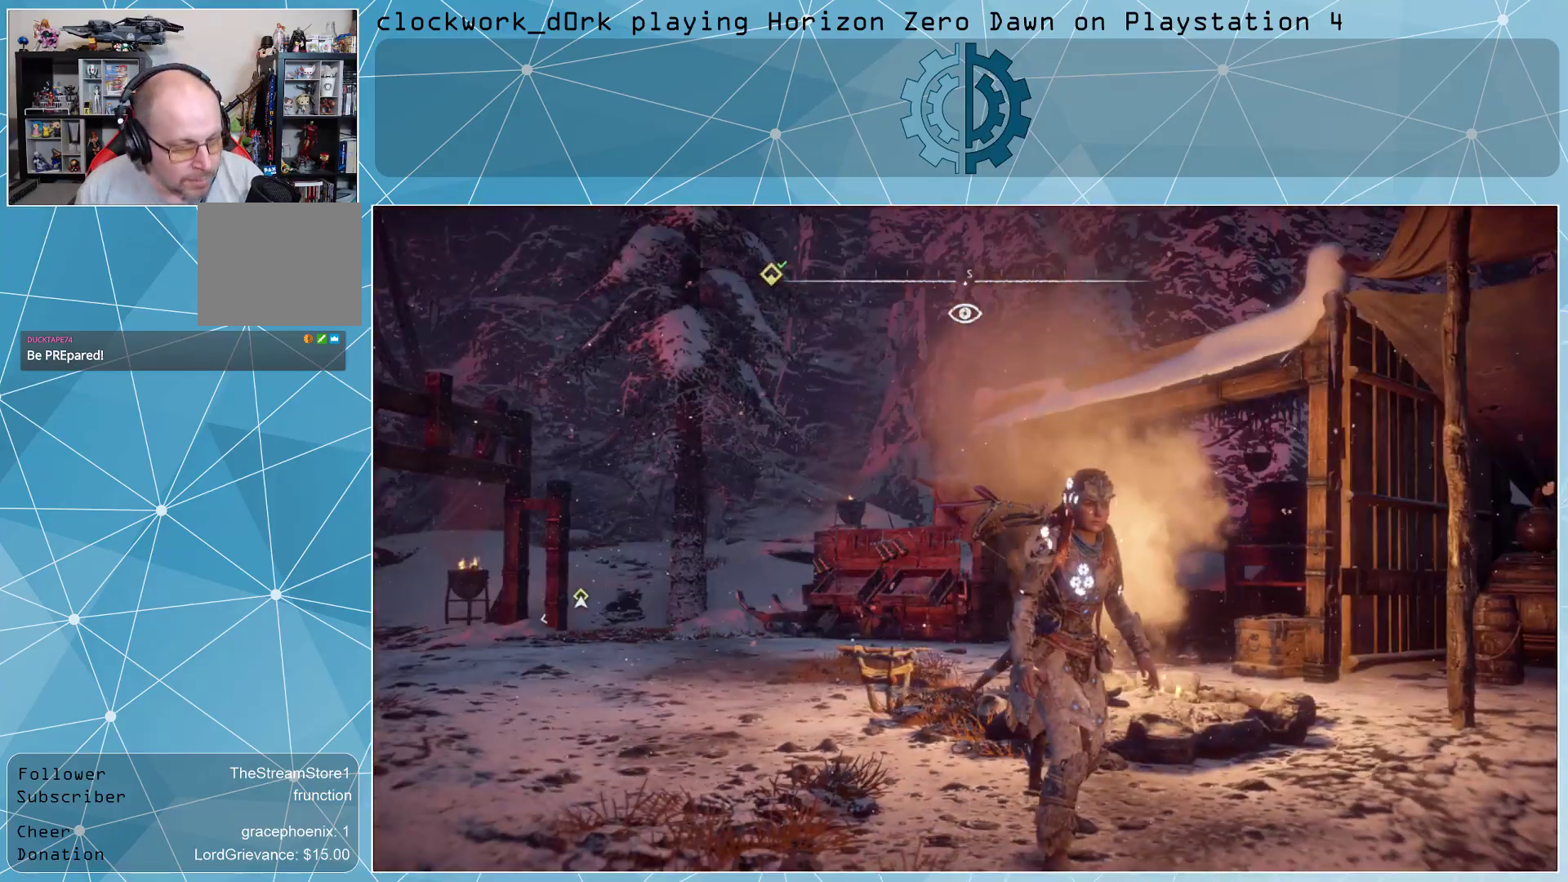
{"buttons": [], "left_stick": "center", "right_stick": "left", "events": [[500, "right_stick", "left"]]}
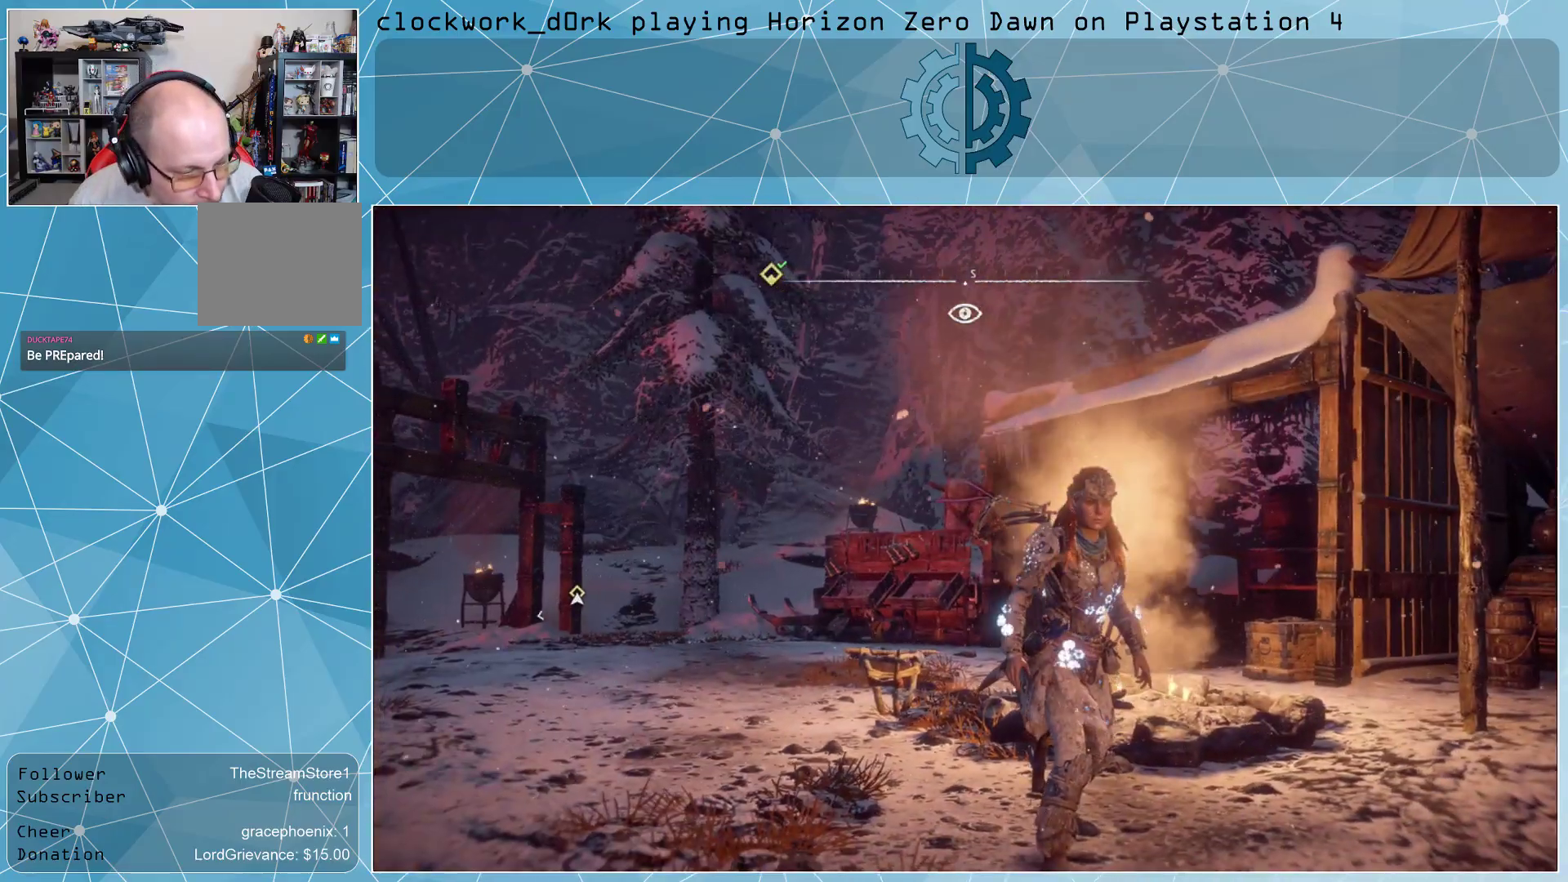
{"buttons": [], "left_stick": "center", "right_stick": "left", "events": []}
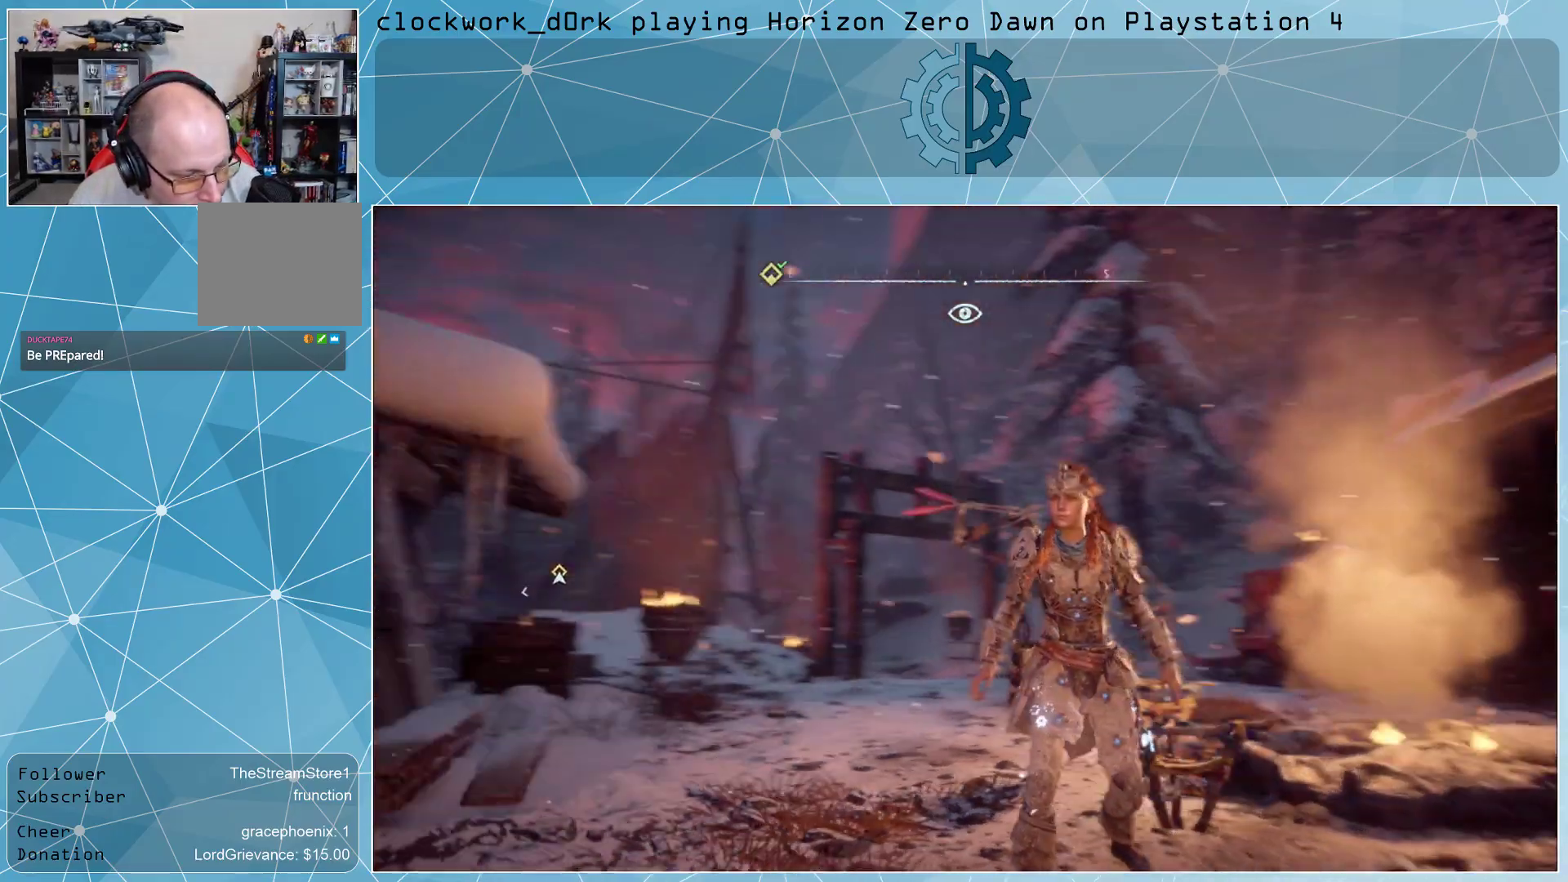
{"buttons": [], "left_stick": "center", "right_stick": "center", "events": [[33, "right_stick", "center"]]}
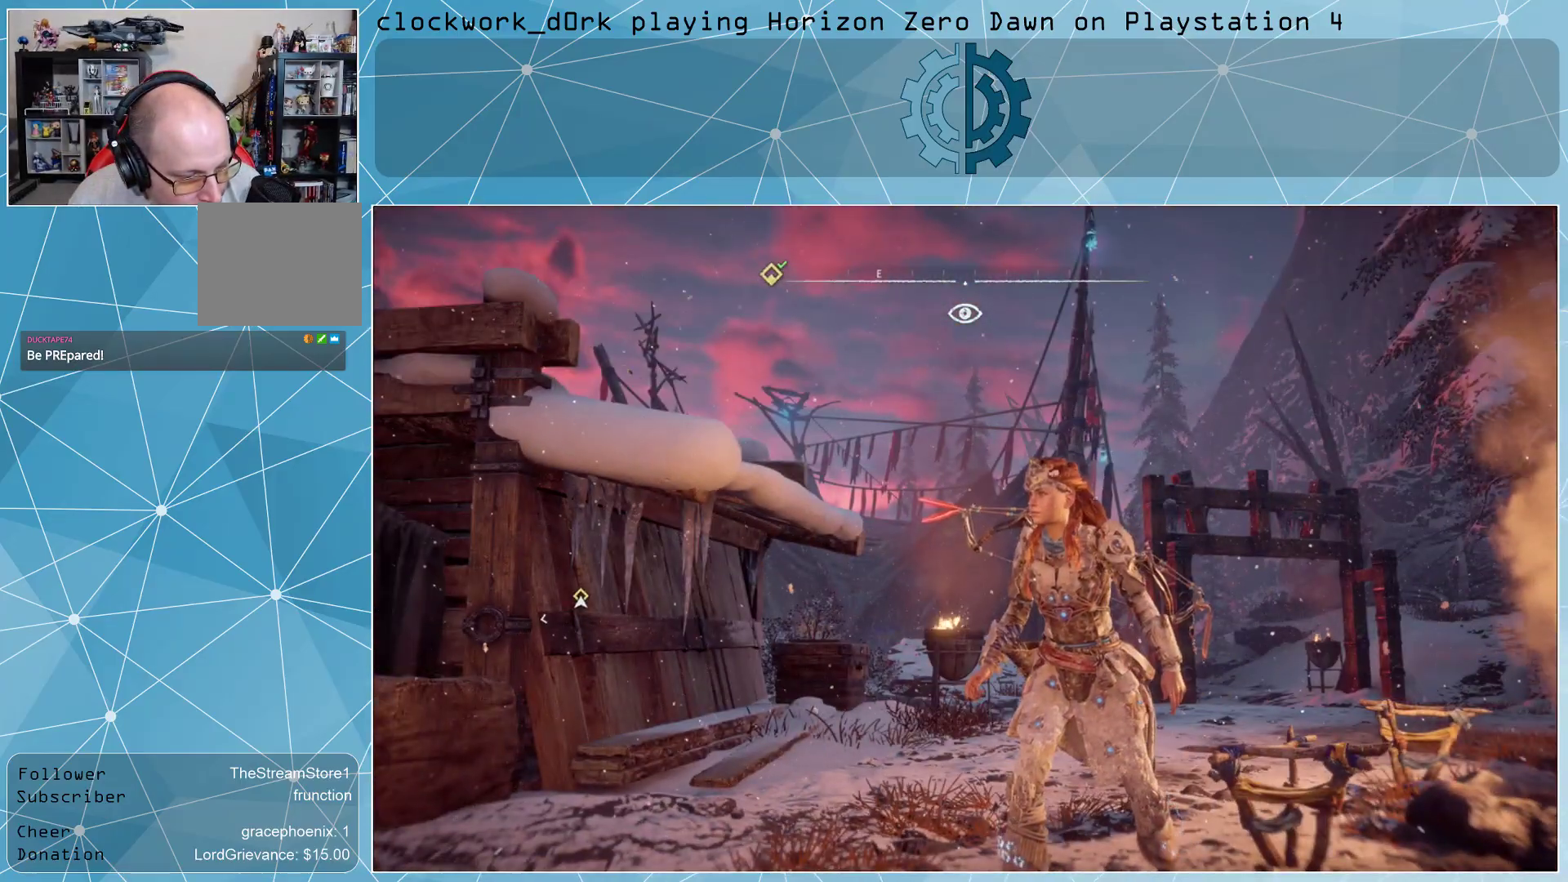
{"buttons": [], "left_stick": "center", "right_stick": "center", "events": []}
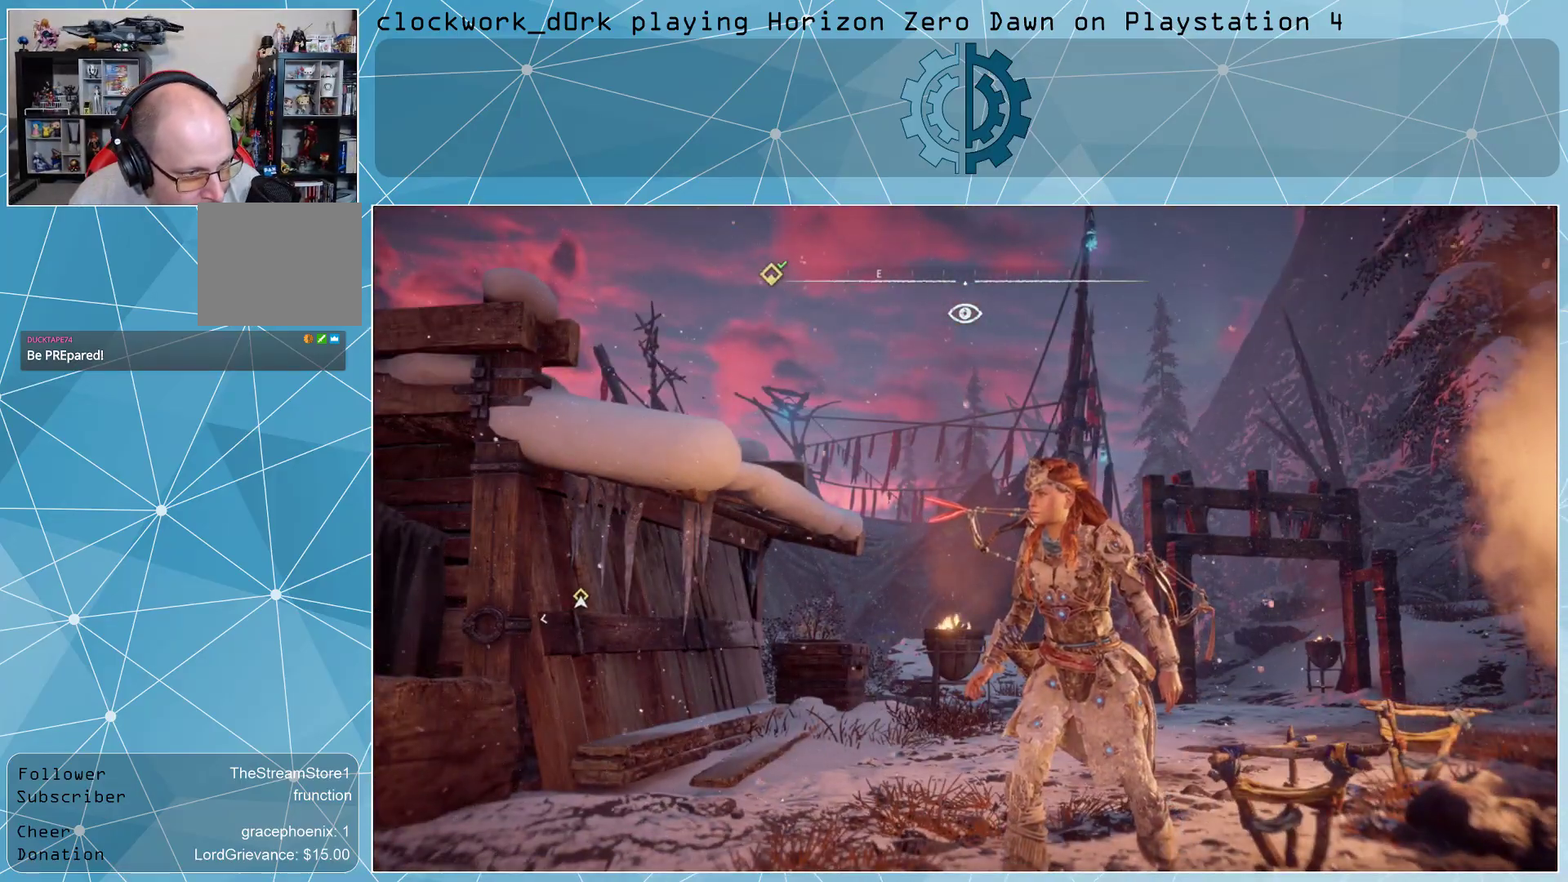
{"buttons": [], "left_stick": "center", "right_stick": "center", "events": [[233, "right_stick", "down-right"], [467, "right_stick", "center"]]}
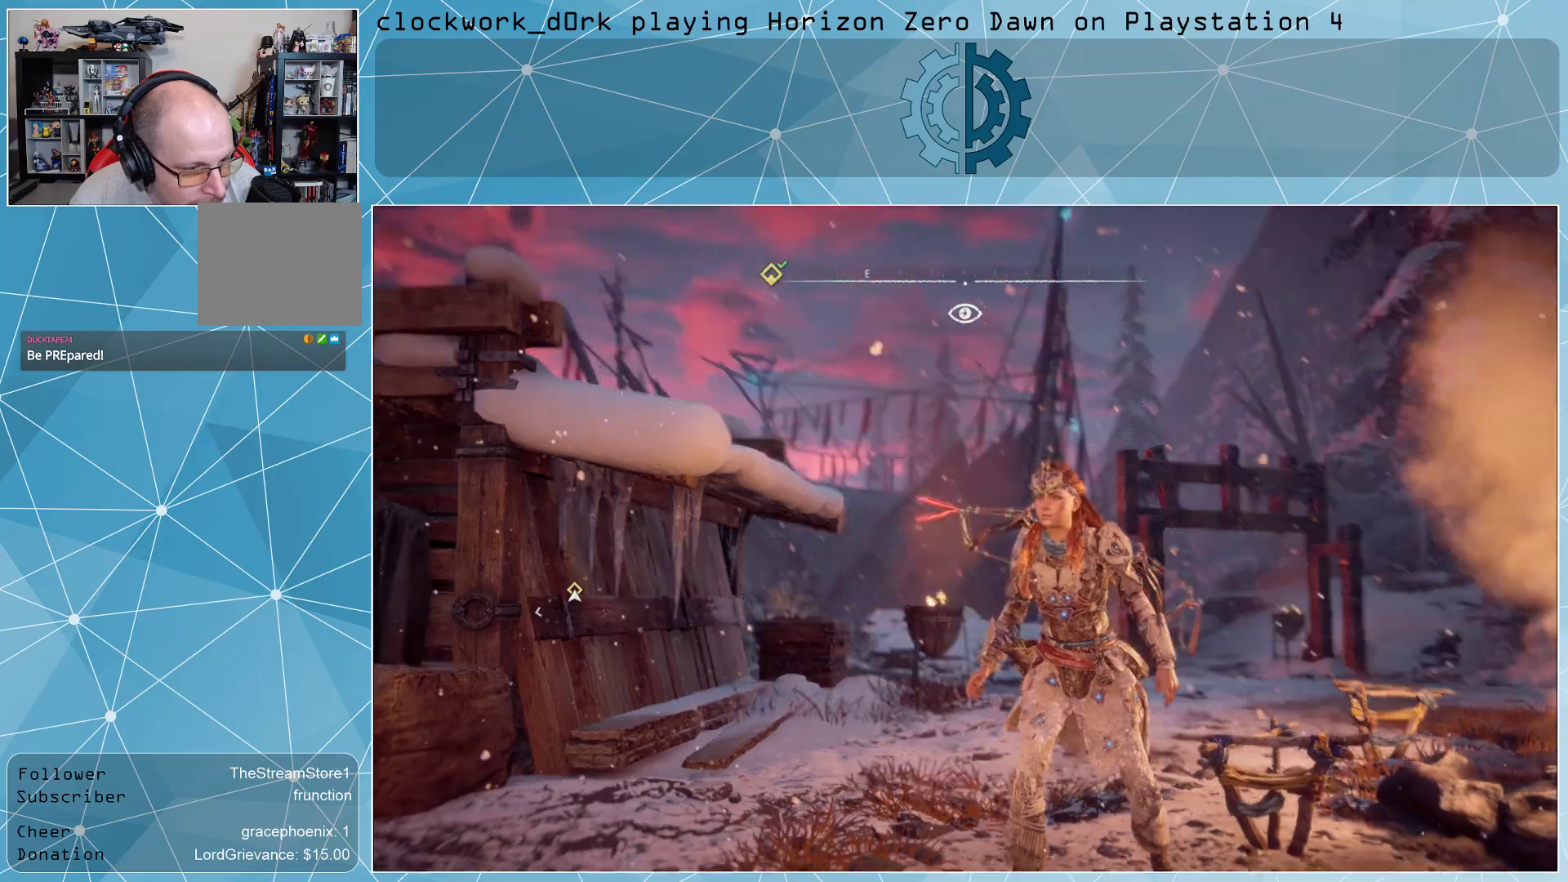
{"buttons": [], "left_stick": "center", "right_stick": "right", "events": [[400, "right_stick", "right"]]}
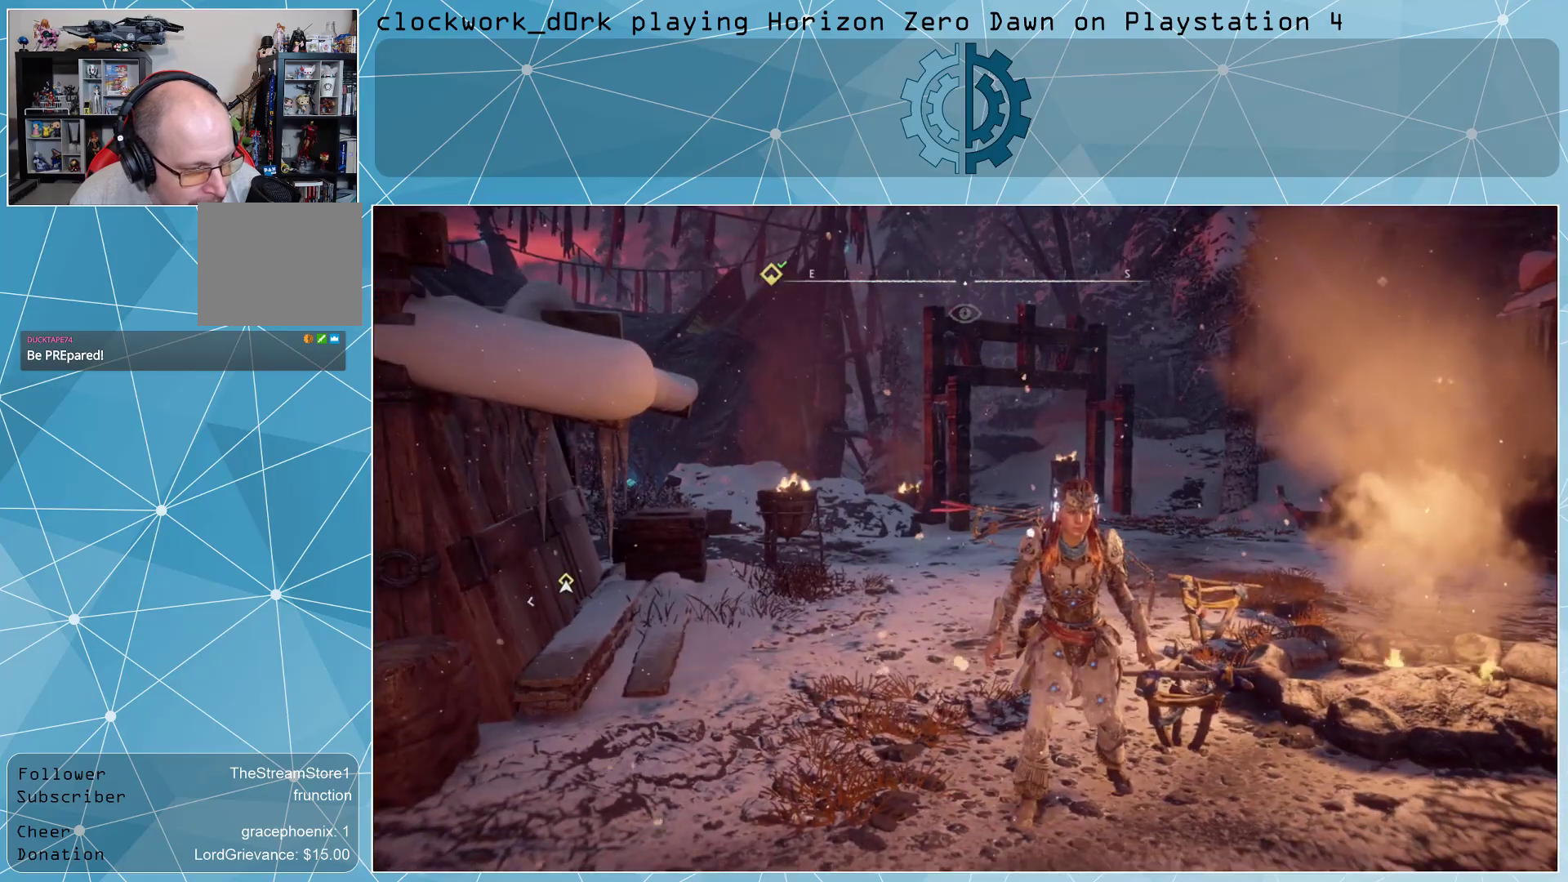
{"buttons": [], "left_stick": "center", "right_stick": "right", "events": [[67, "right_stick", "center"], [167, "right_stick", "right"], [400, "right_stick", "center"], [467, "right_stick", "right"]]}
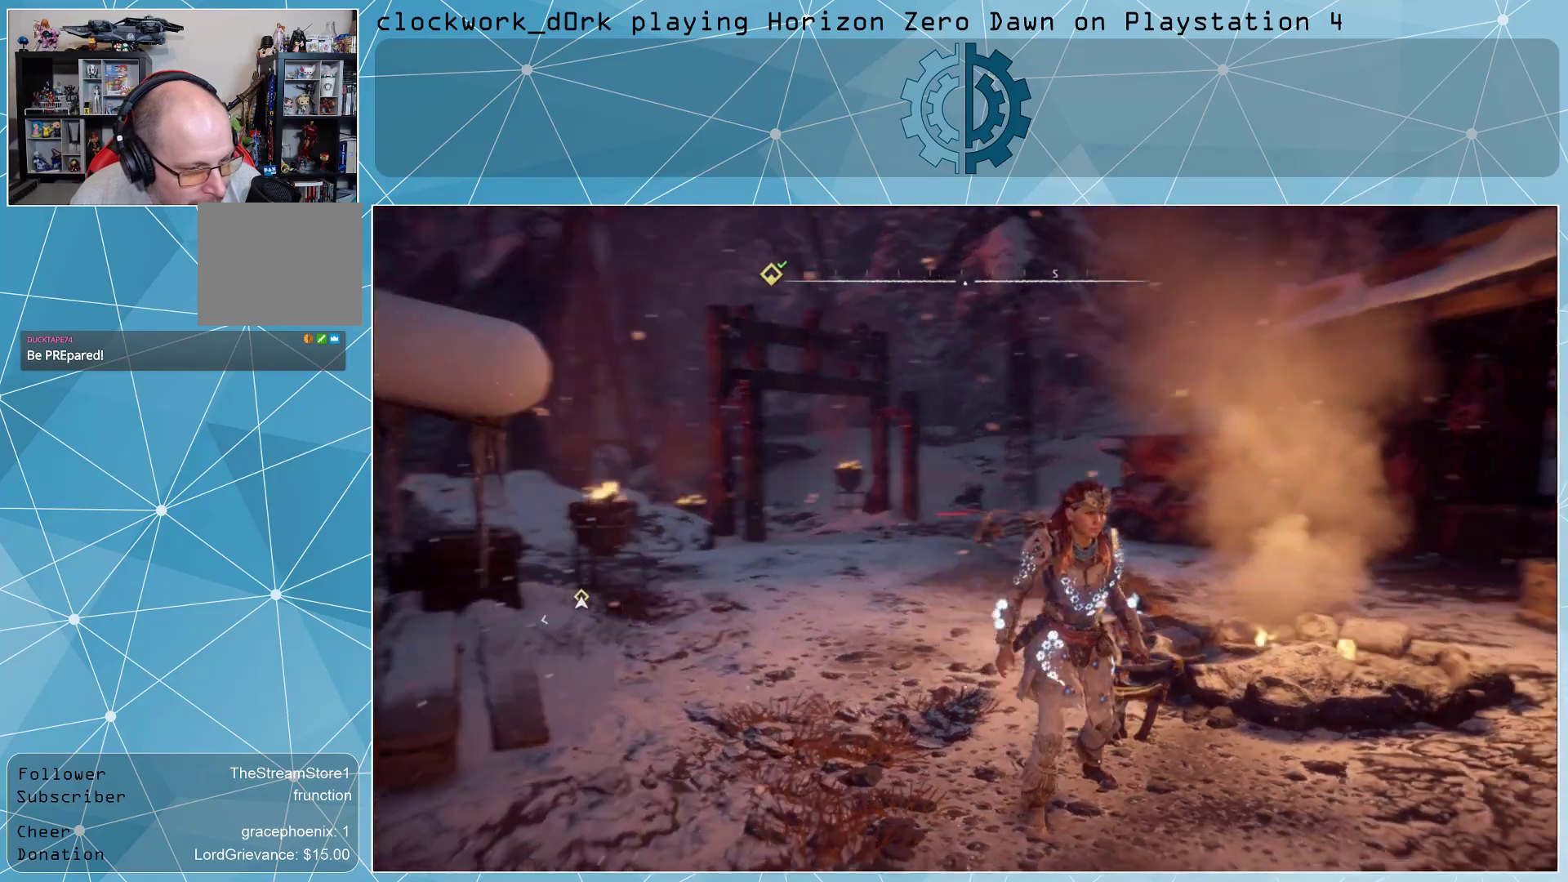
{"buttons": [], "left_stick": "center", "right_stick": "right", "events": [[300, "right_stick", "center"], [400, "right_stick", "right"]]}
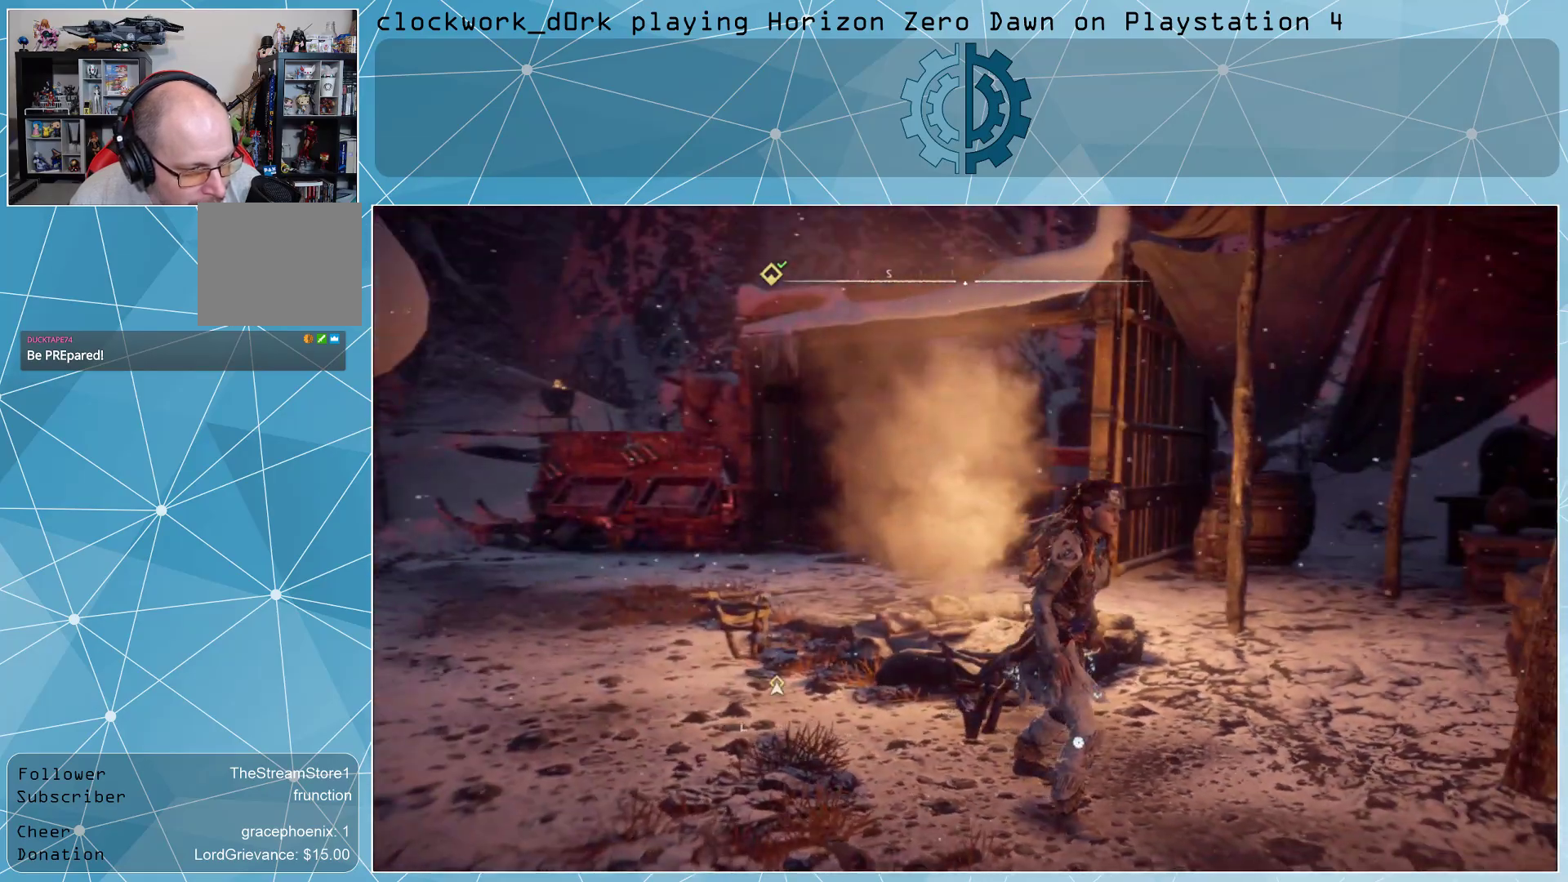
{"buttons": [], "left_stick": "center", "right_stick": "center", "events": [[433, "right_stick", "center"]]}
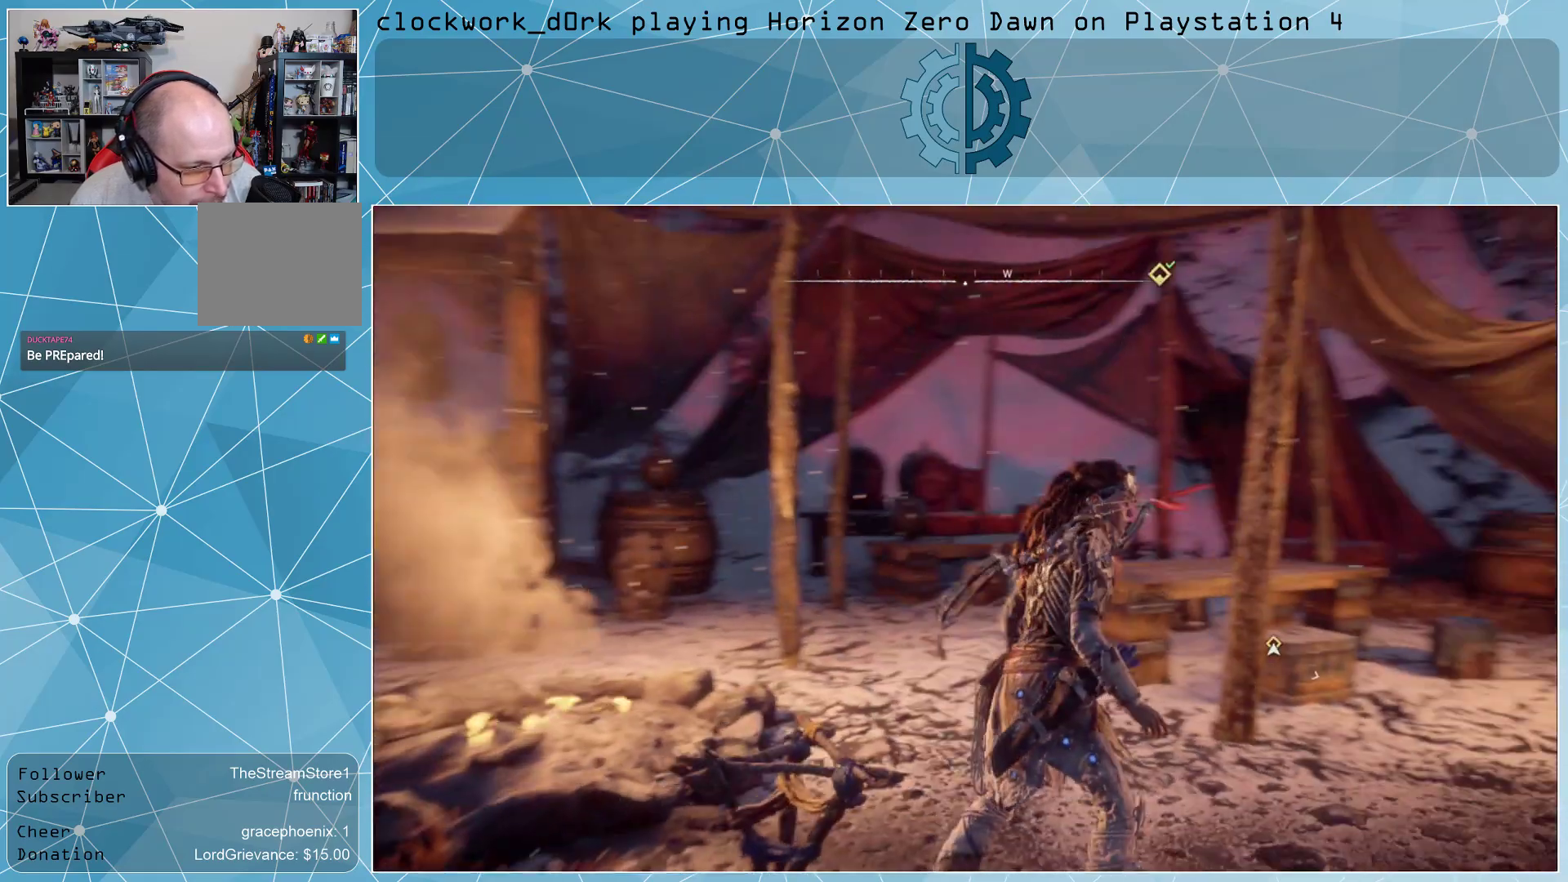
{"buttons": [], "left_stick": "center", "right_stick": "right", "events": [[233, "right_stick", "right"]]}
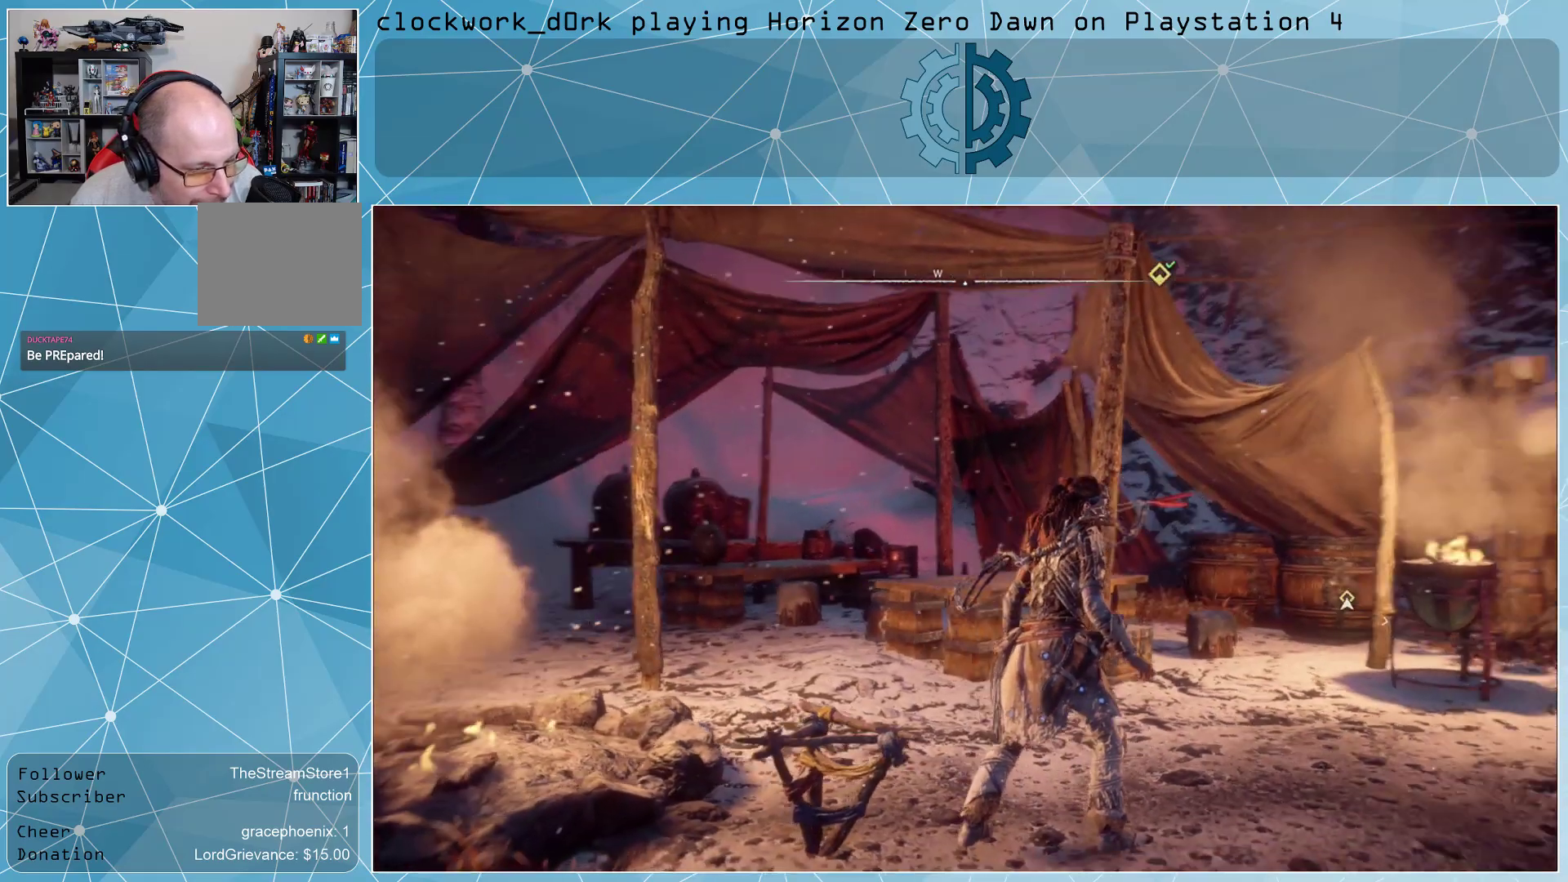
{"buttons": [], "left_stick": "center", "right_stick": "center", "events": [[33, "right_stick", "center"]]}
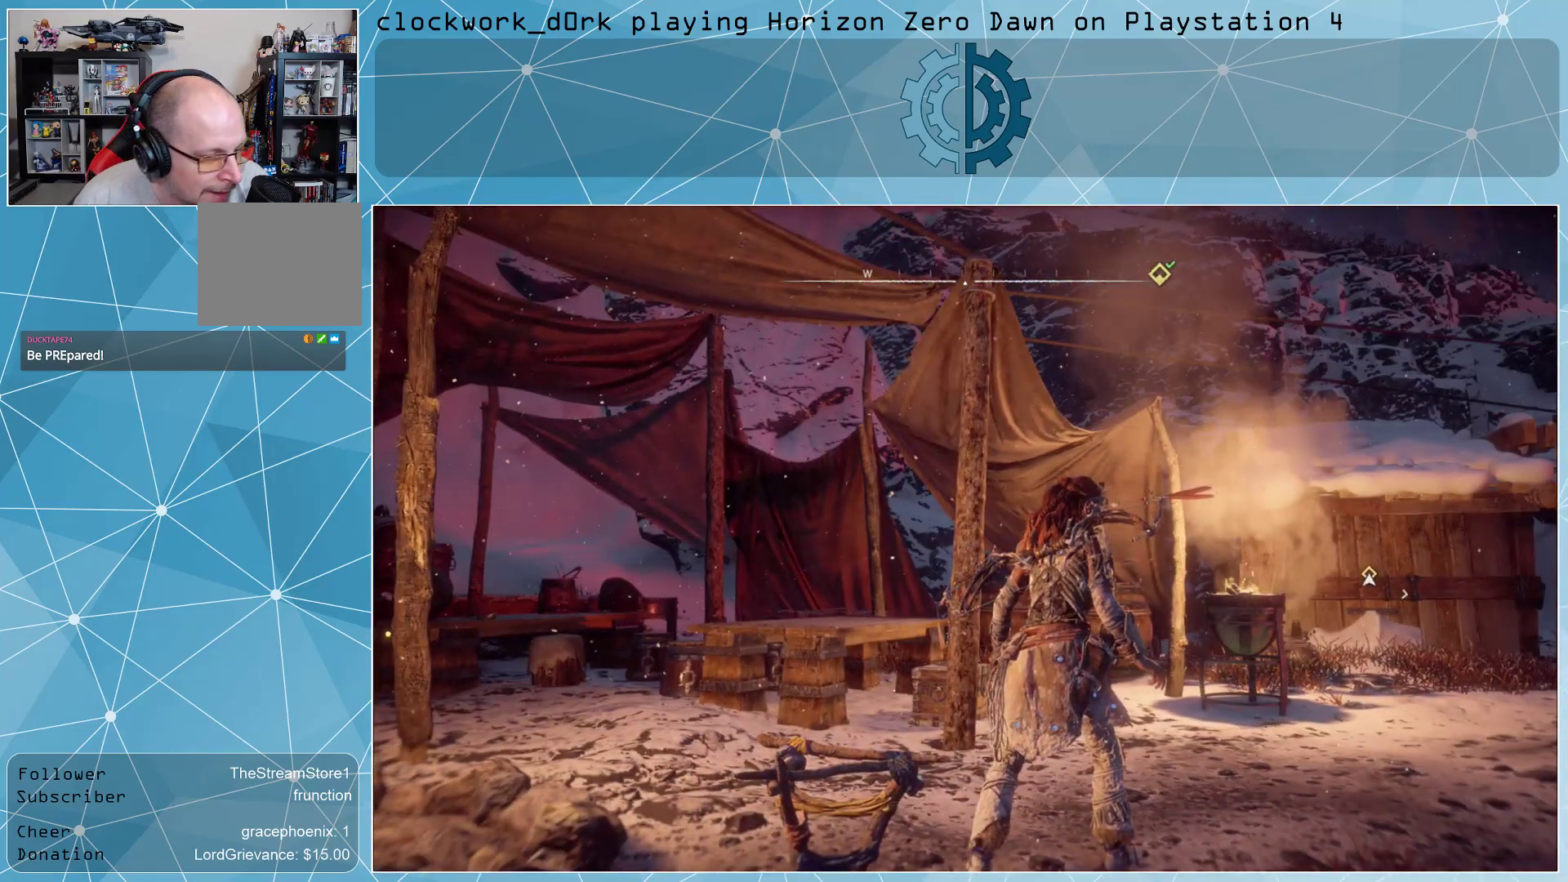
{"buttons": [], "left_stick": "center", "right_stick": "center", "events": [[267, "right_stick", "right"], [467, "right_stick", "center"]]}
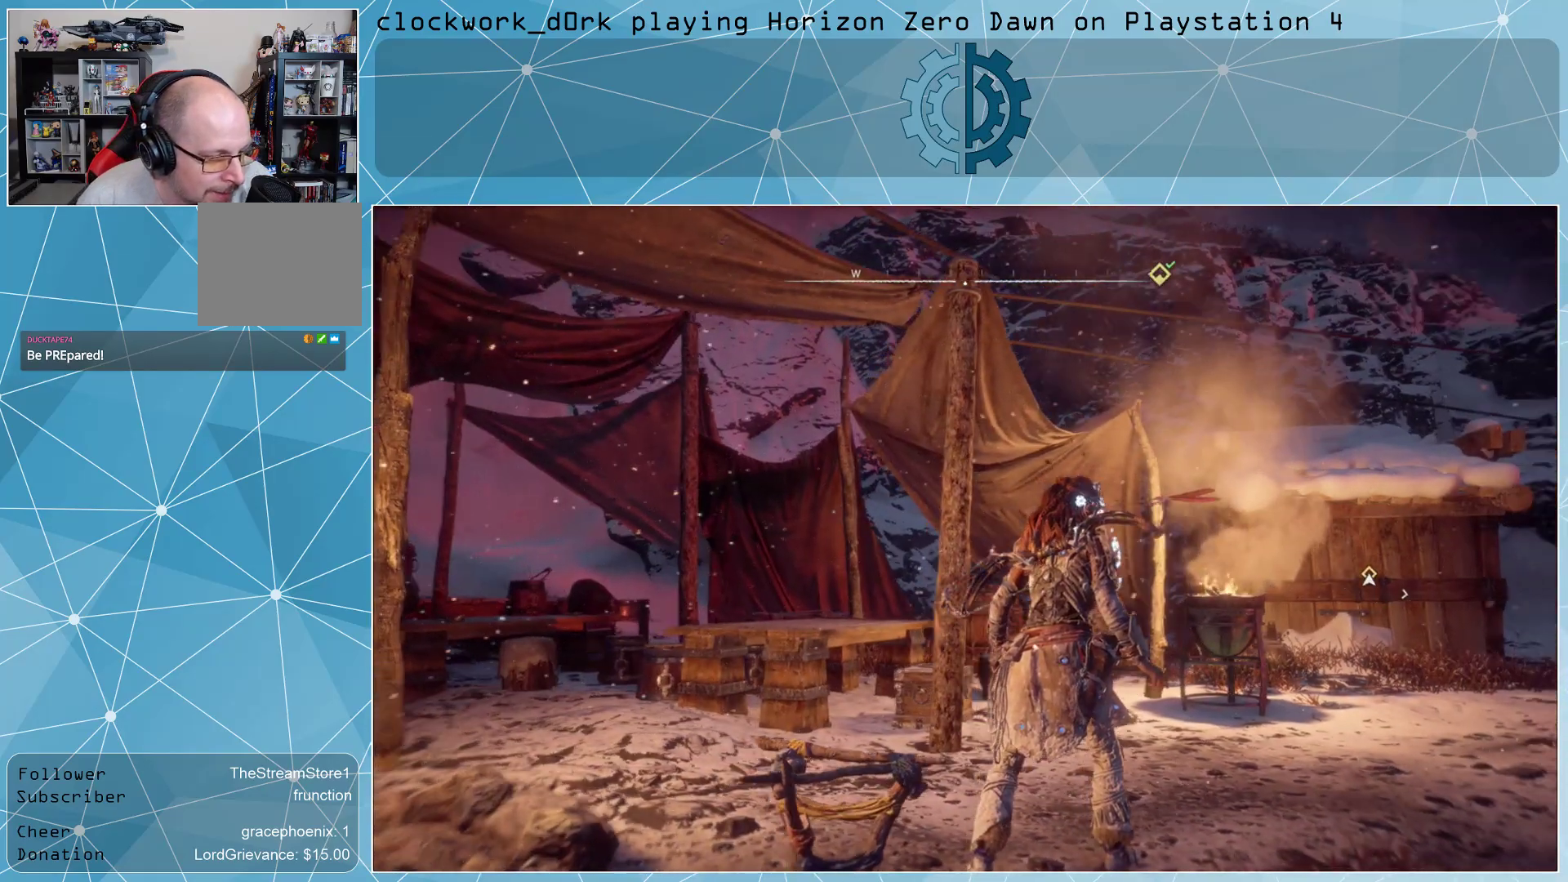
{"buttons": [], "left_stick": "center", "right_stick": "center", "events": []}
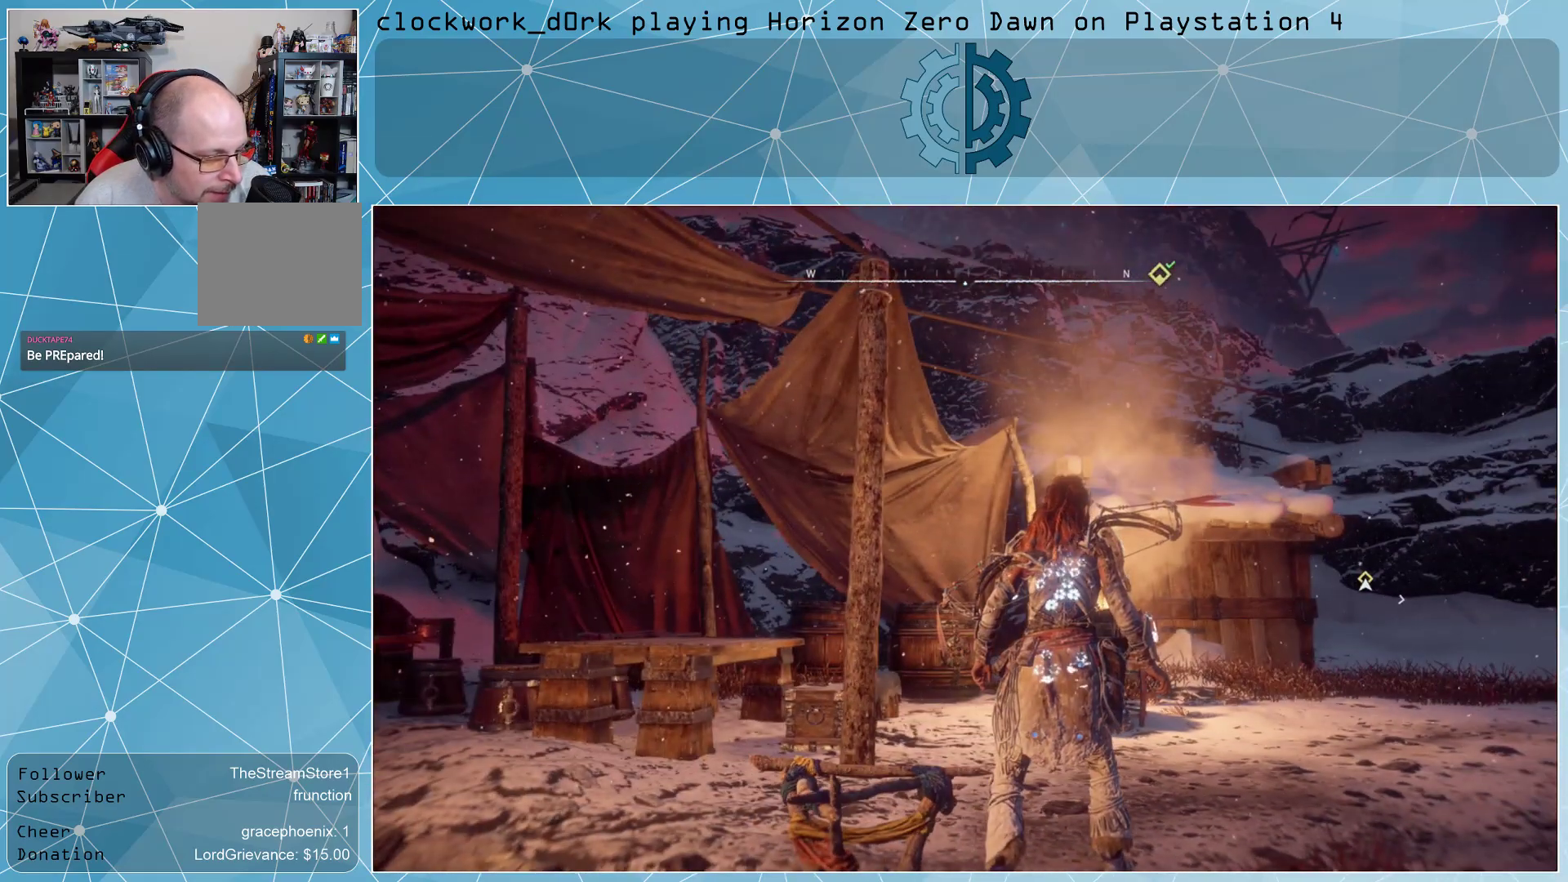
{"buttons": [], "left_stick": "center", "right_stick": "center", "events": []}